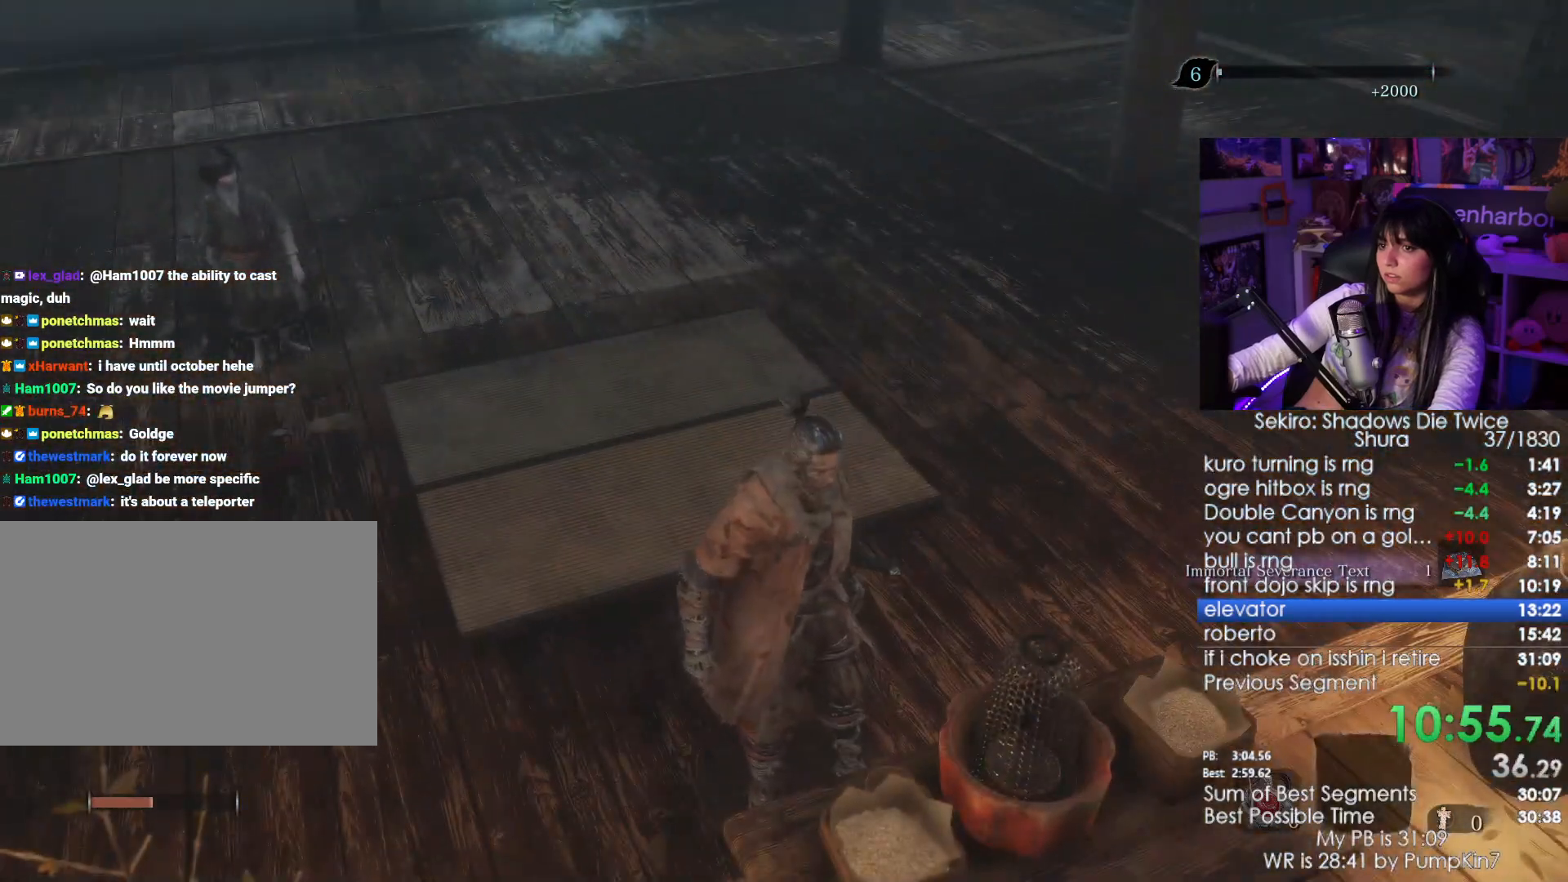
Gameplay with keyboard and mouse; each line is a JSON object with the keys and mouse buttons held at the frame after it. "events" lists presses ("down") and releases ("up") of "1", "2", "3", "4", "5", "a", "alt", "c", "caps_lock", "ctrl", "d", "e", "f", "g", "q", "r", "s", "shift", "space", "t", "tab", "v", "w", "x", "z", "mouse_left", "mouse_wheel" and "mouse_right" between this image and that frame as [ms after this image, input, new state], when the widget could be followed in between. "mouse_left", "mouse_wheel", "mouse_right" = the "left", "wheel", "right" buttons of the "mouse" list. No other keys are recorded. "wheel" means that the mouse wheel is clicked or scrolled. Not read: mouse_move.
{"keys": ["w"], "mouse": [], "events": [[66, "w", "down"]]}
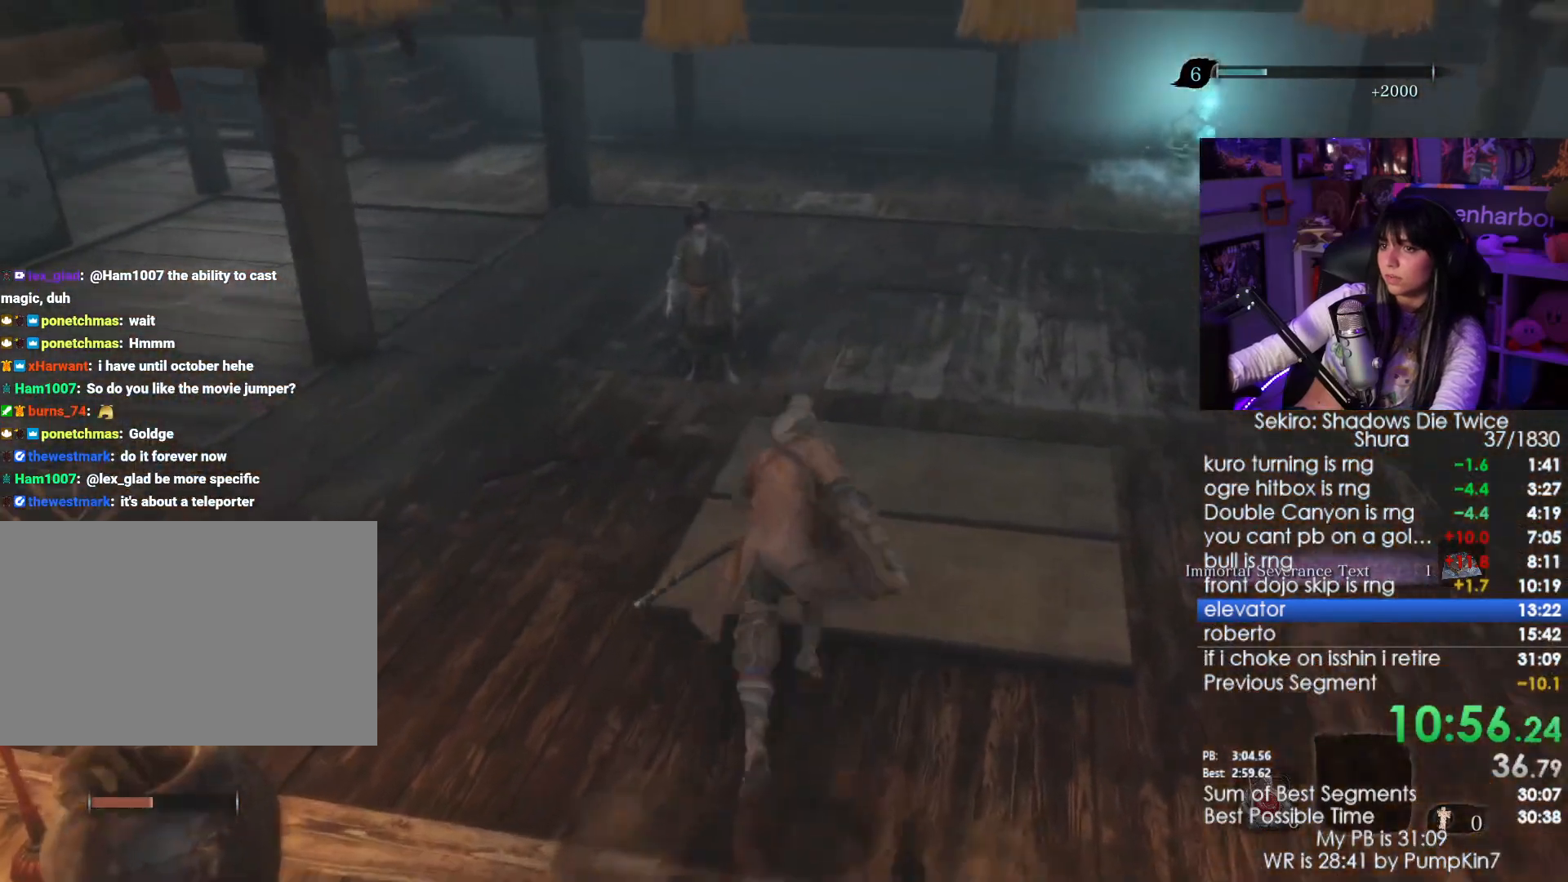
{"keys": ["e"], "mouse": [], "events": [[450, "e", "down"], [500, "w", "up"]]}
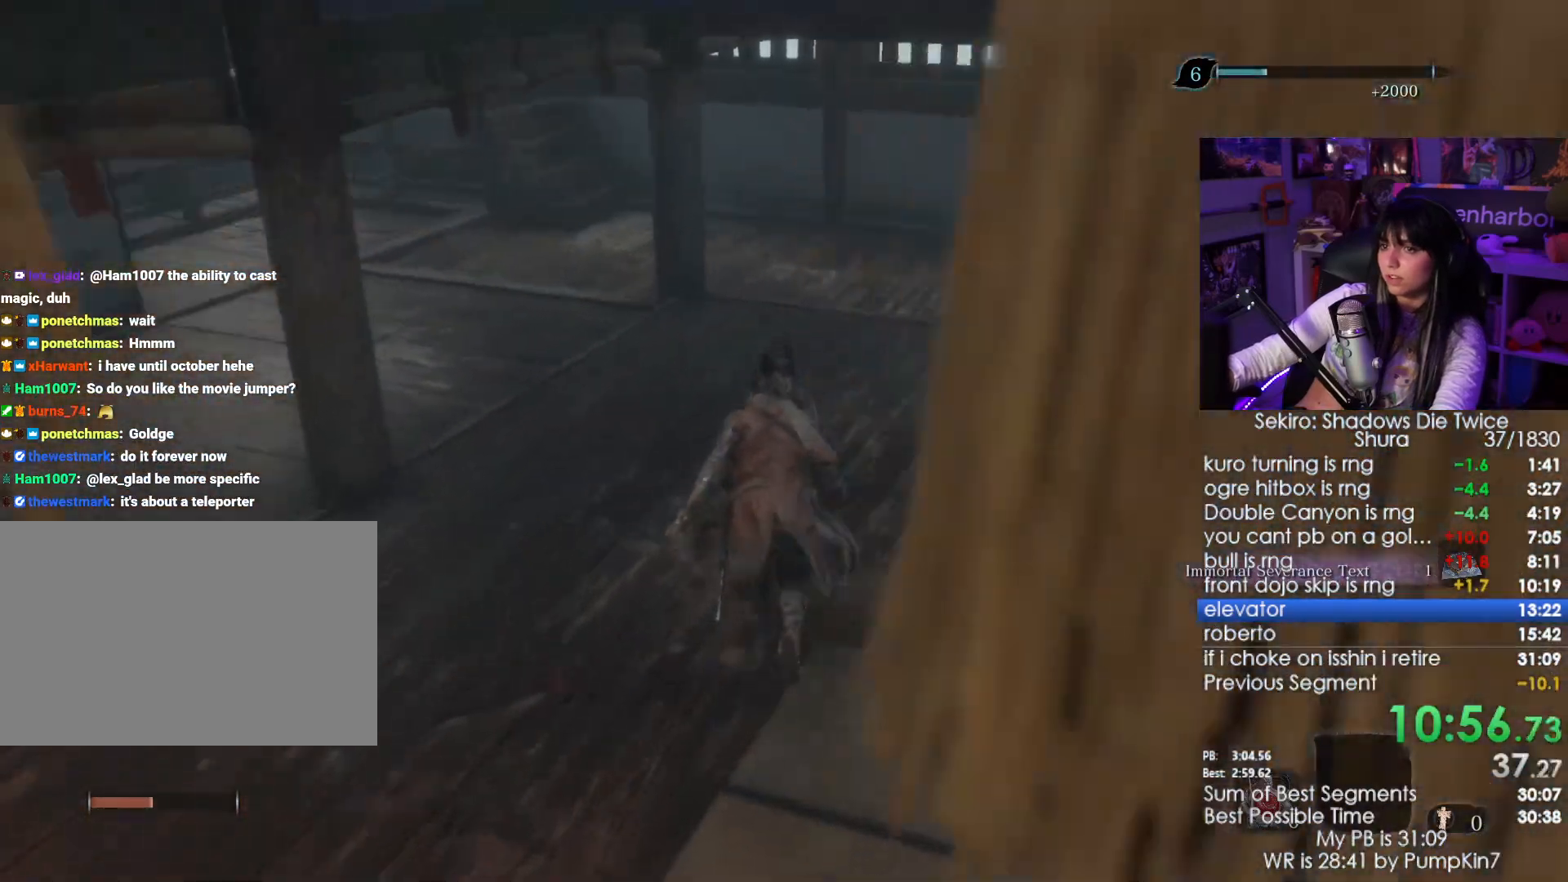
{"keys": ["e"], "mouse": [], "events": [[50, "e", "up"], [83, "e", "down"], [133, "e", "up"], [183, "e", "down"], [283, "e", "up"], [333, "e", "down"], [366, "e", "up"], [466, "e", "down"]]}
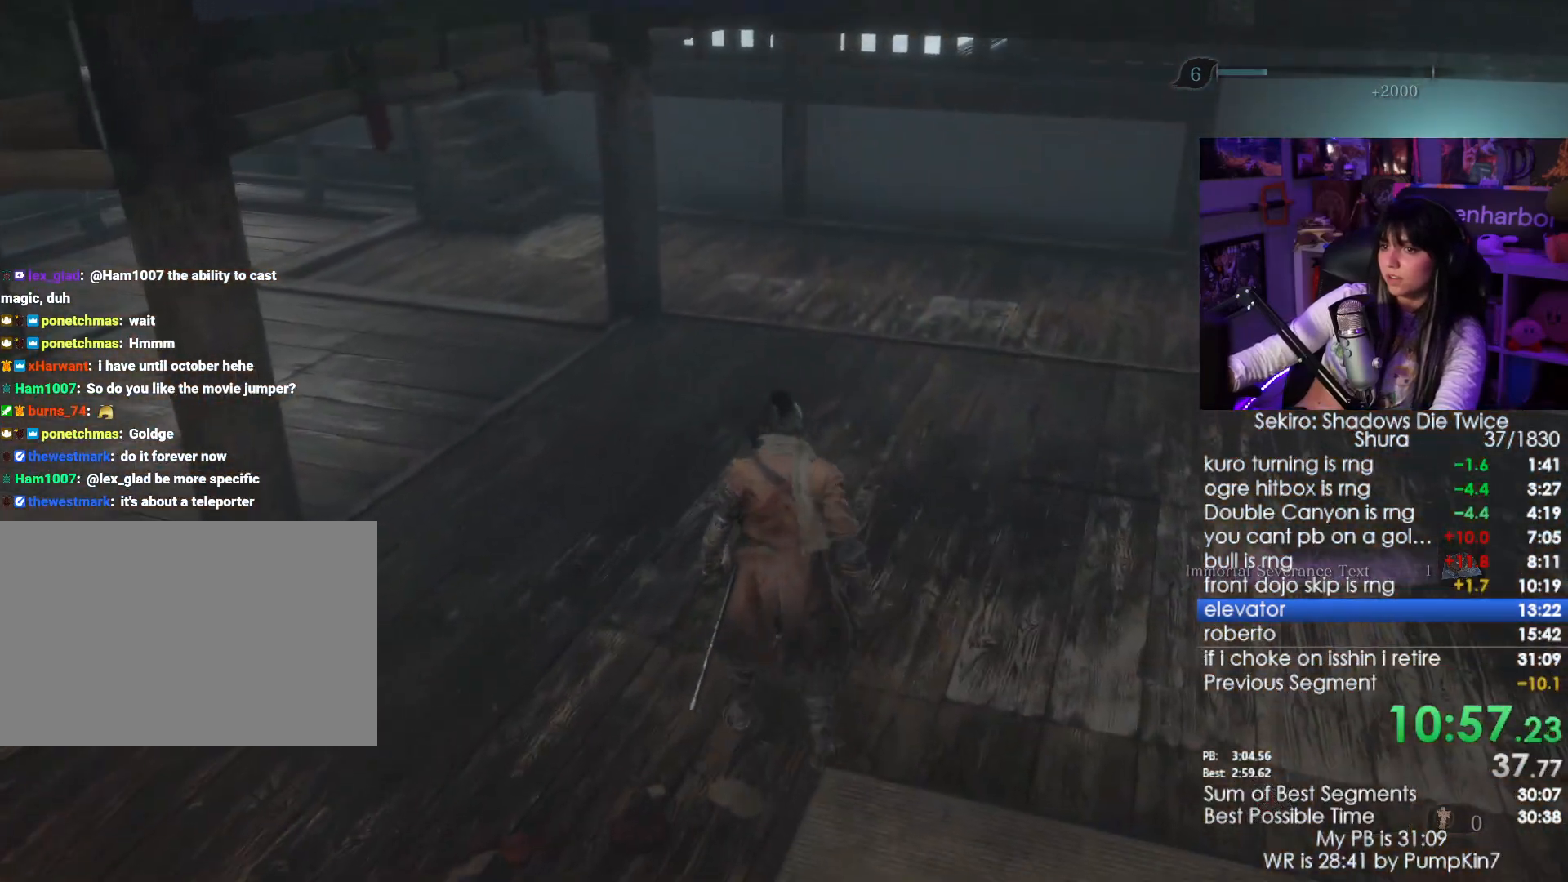
{"keys": [], "mouse": [], "events": [[100, "e", "up"], [300, "tab", "down"], [383, "tab", "up"], [433, "tab", "down"], [466, "tab", "up"]]}
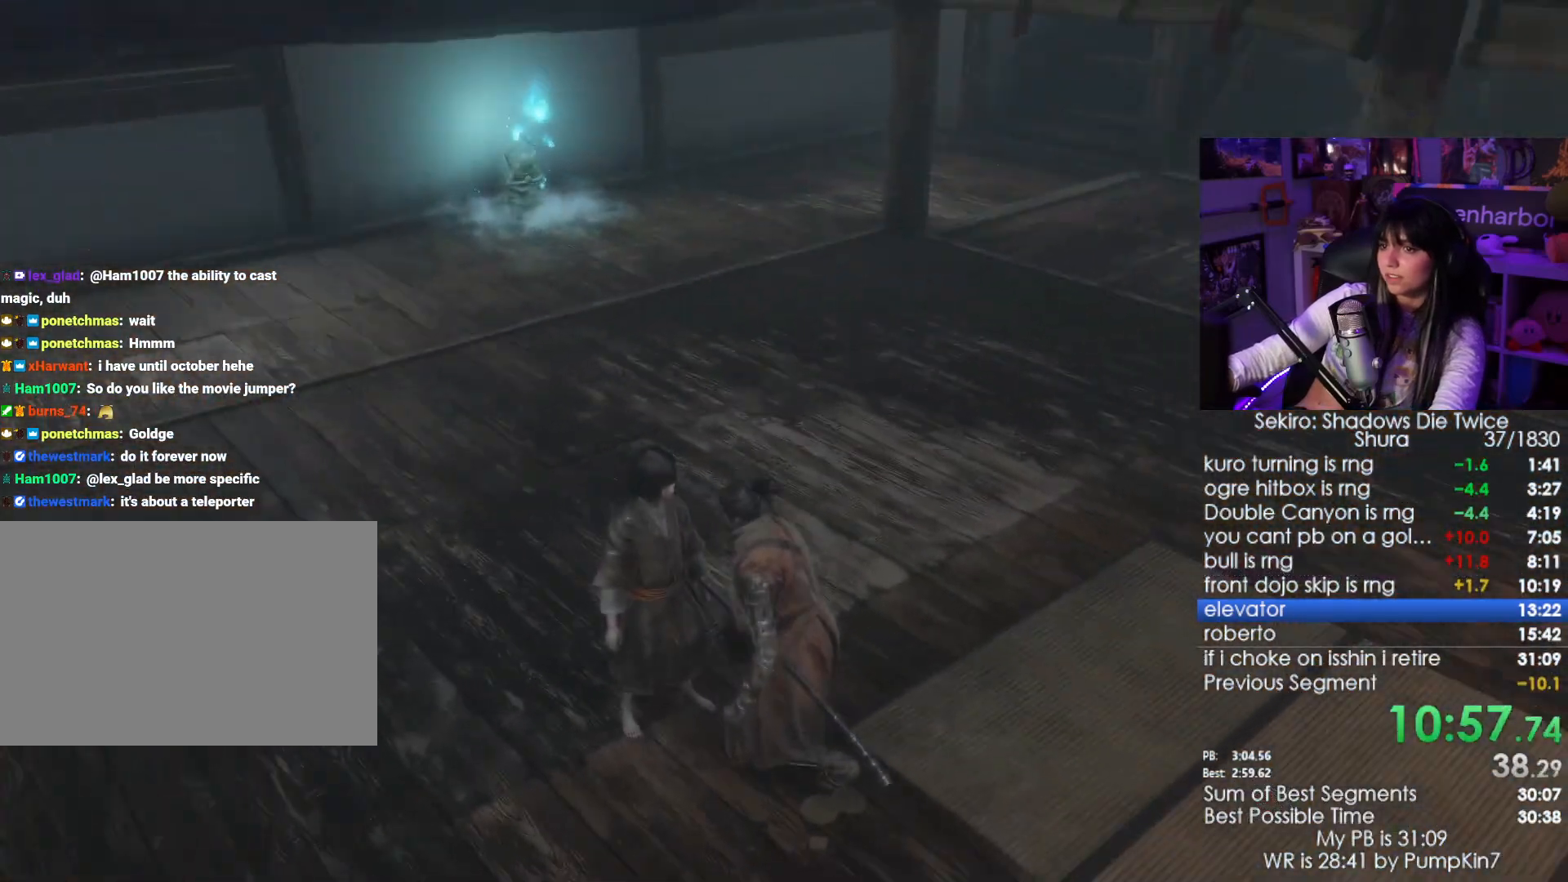
{"keys": [], "mouse": [], "events": [[66, "tab", "down"], [116, "tab", "up"], [216, "tab", "down"], [266, "tab", "up"], [316, "tab", "down"], [400, "tab", "up"], [450, "tab", "down"], [500, "tab", "up"]]}
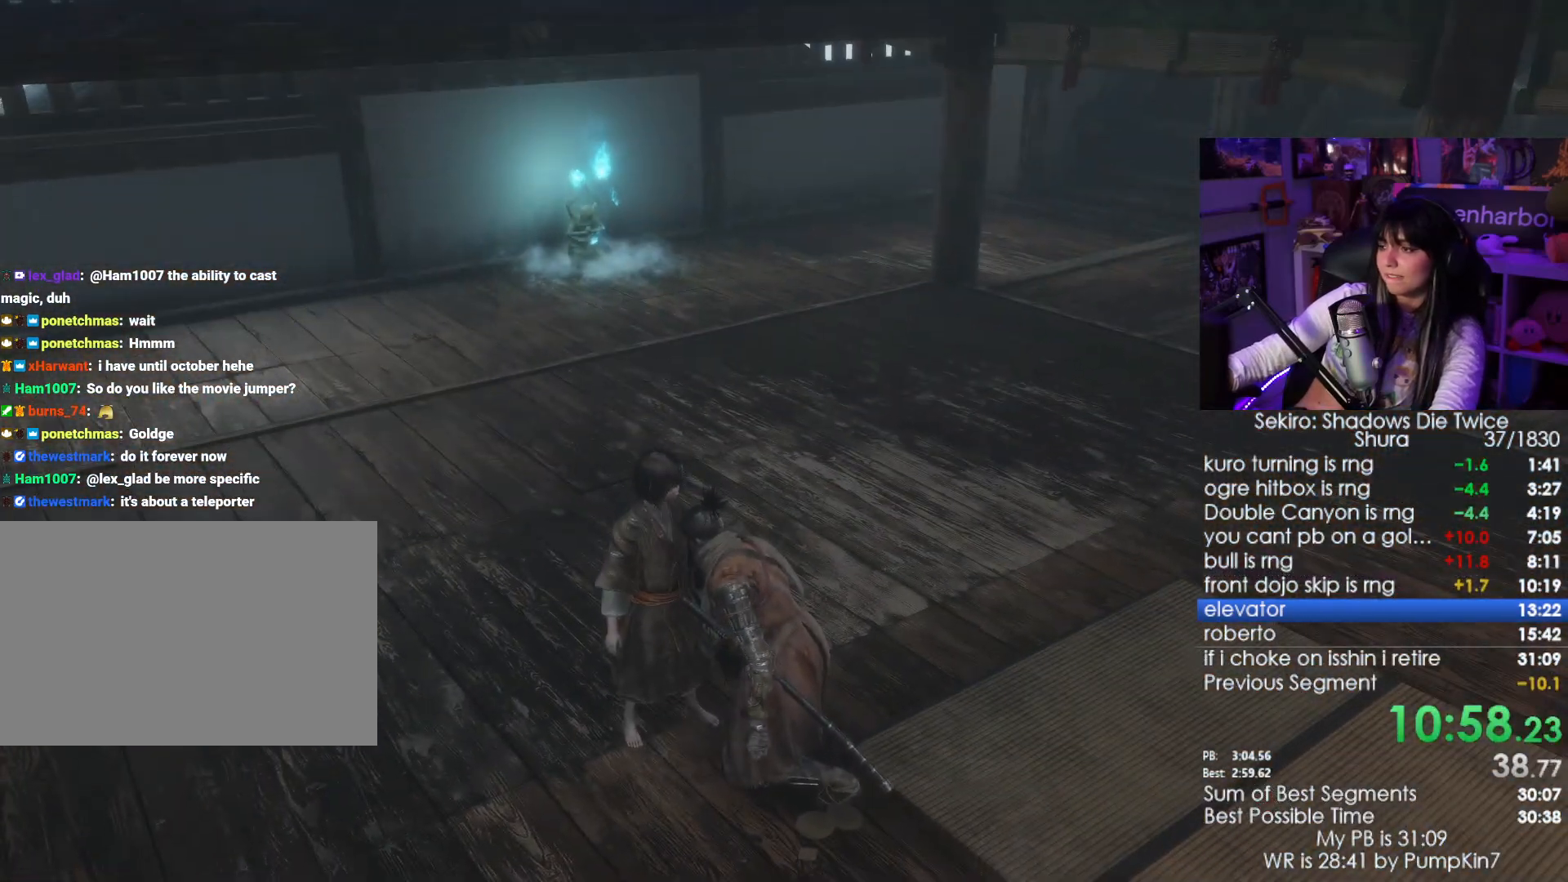
{"keys": [], "mouse": [], "events": [[50, "tab", "down"], [100, "tab", "up"], [183, "tab", "down"], [233, "tab", "up"], [316, "tab", "down"], [366, "tab", "up"], [416, "tab", "down"], [466, "tab", "up"]]}
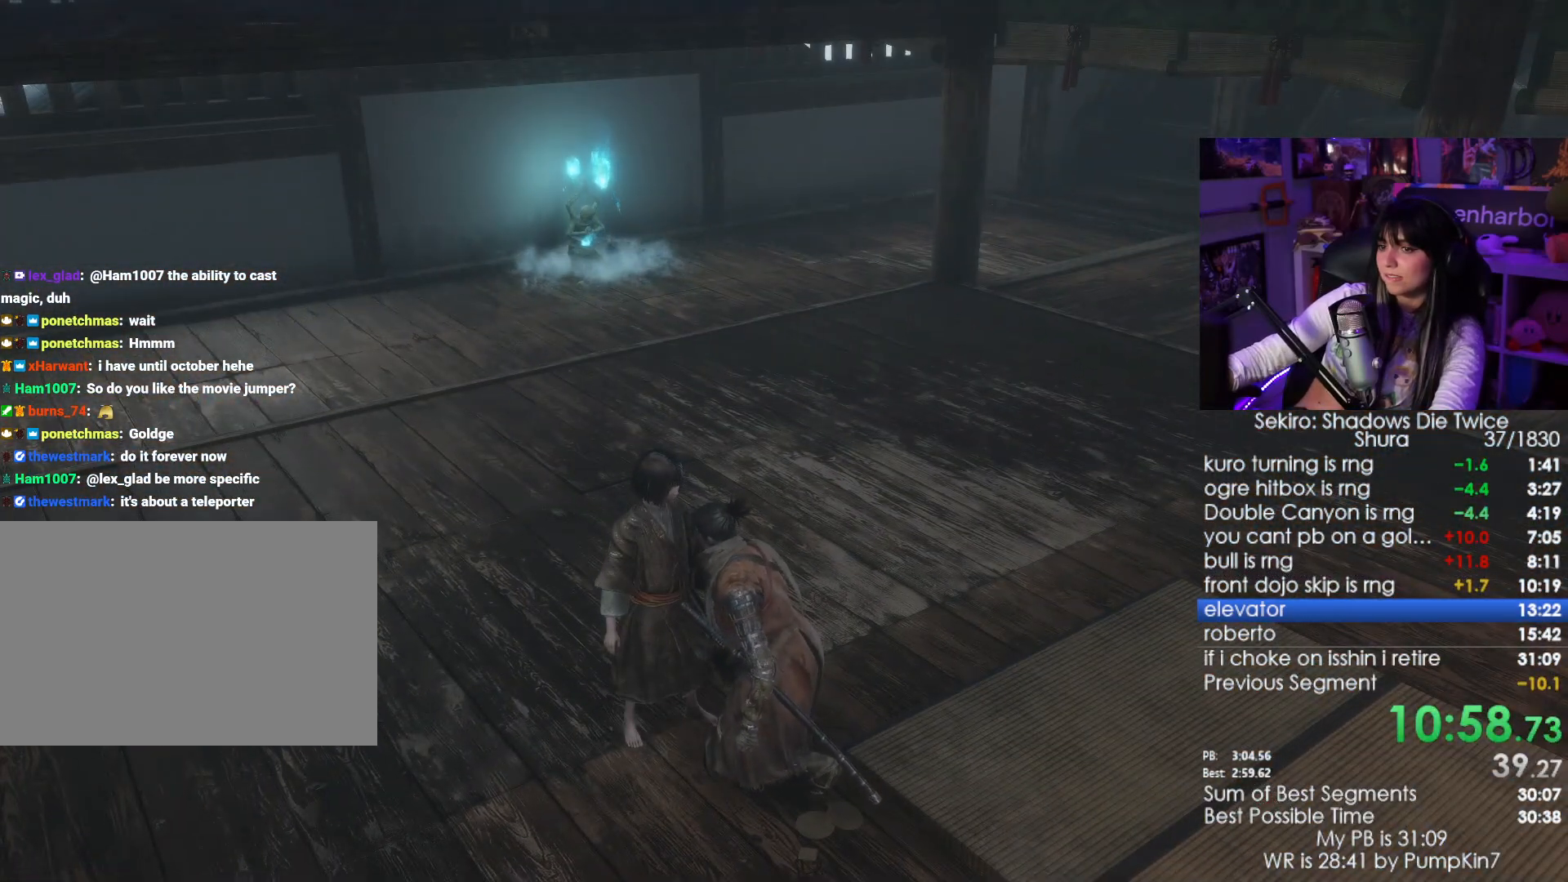
{"keys": [], "mouse": [], "events": [[100, "tab", "down"], [250, "tab", "up"], [300, "tab", "down"], [333, "tab", "up"]]}
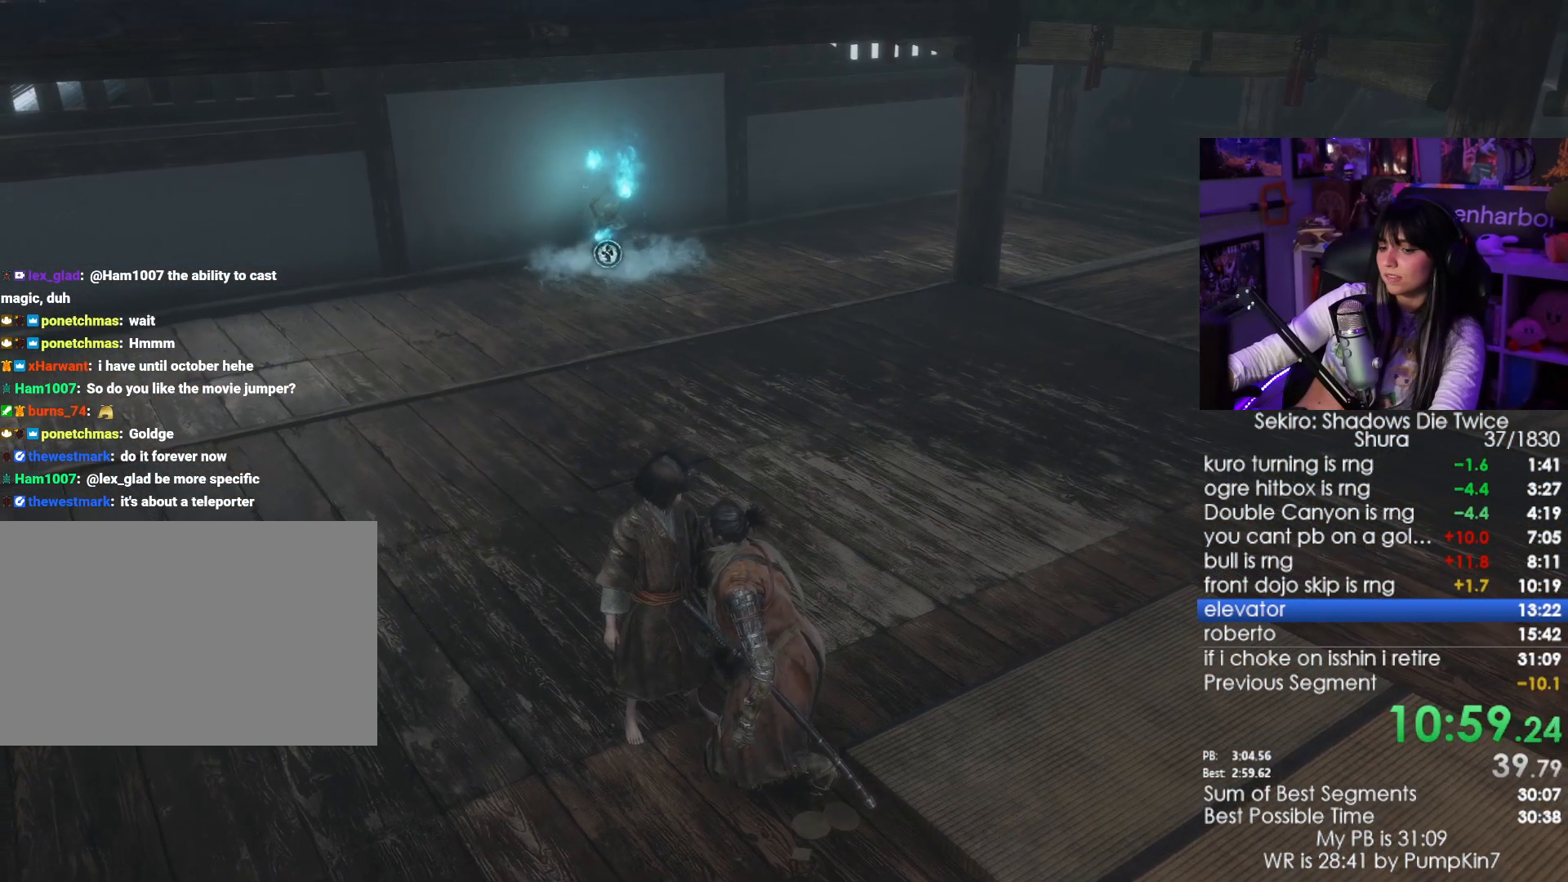
{"keys": ["w"], "mouse": [], "events": [[66, "tab", "down"], [166, "tab", "up"], [266, "tab", "down"], [350, "tab", "up"], [500, "w", "down"]]}
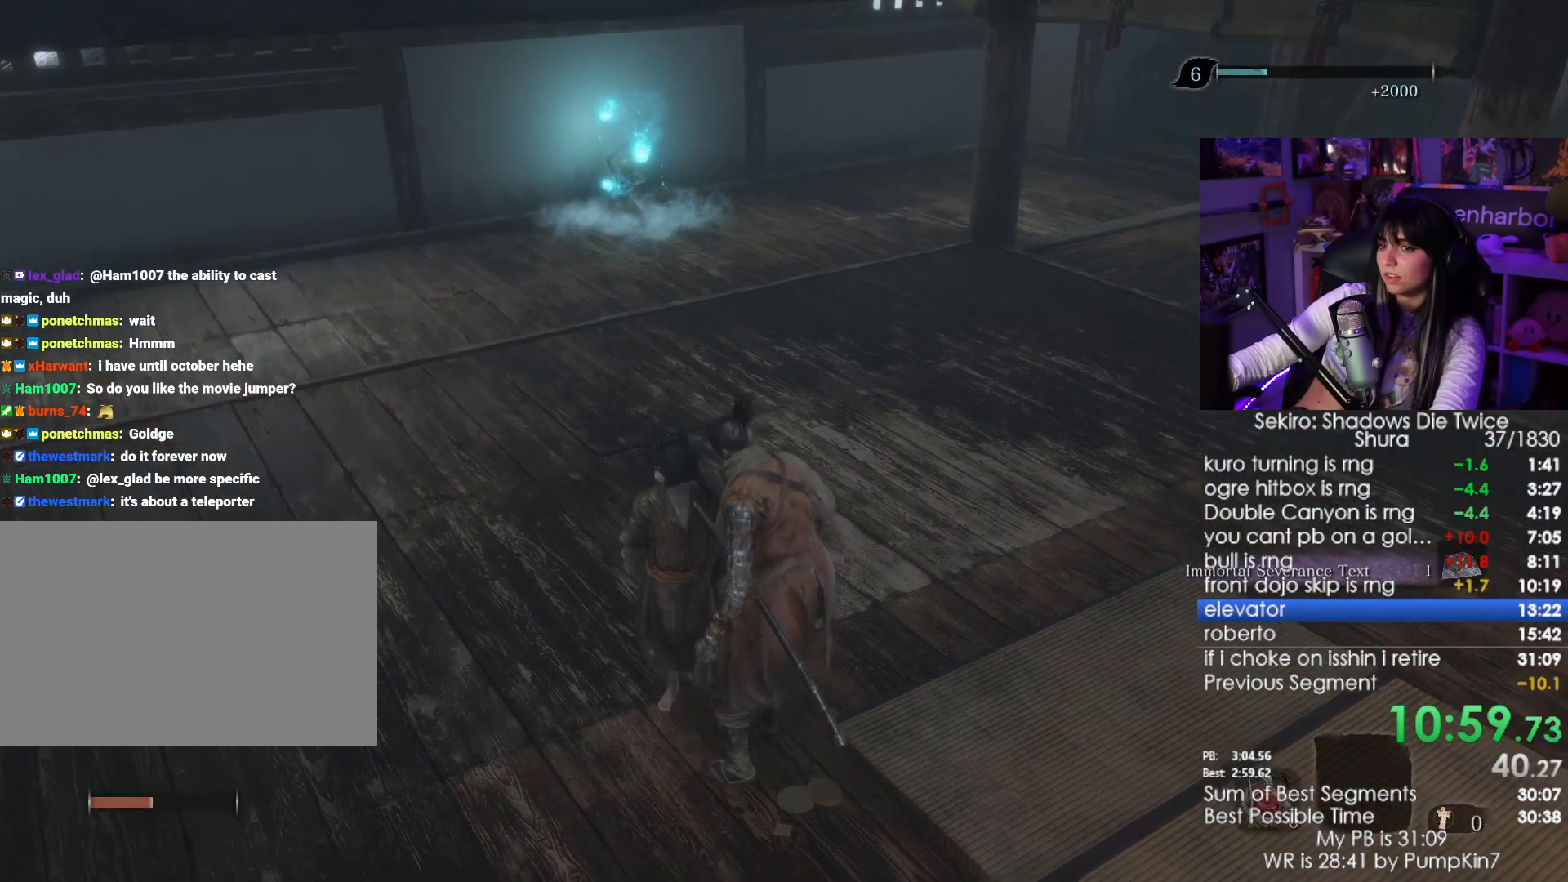
{"keys": ["shift", "w"], "mouse": [], "events": [[83, "shift", "down"]]}
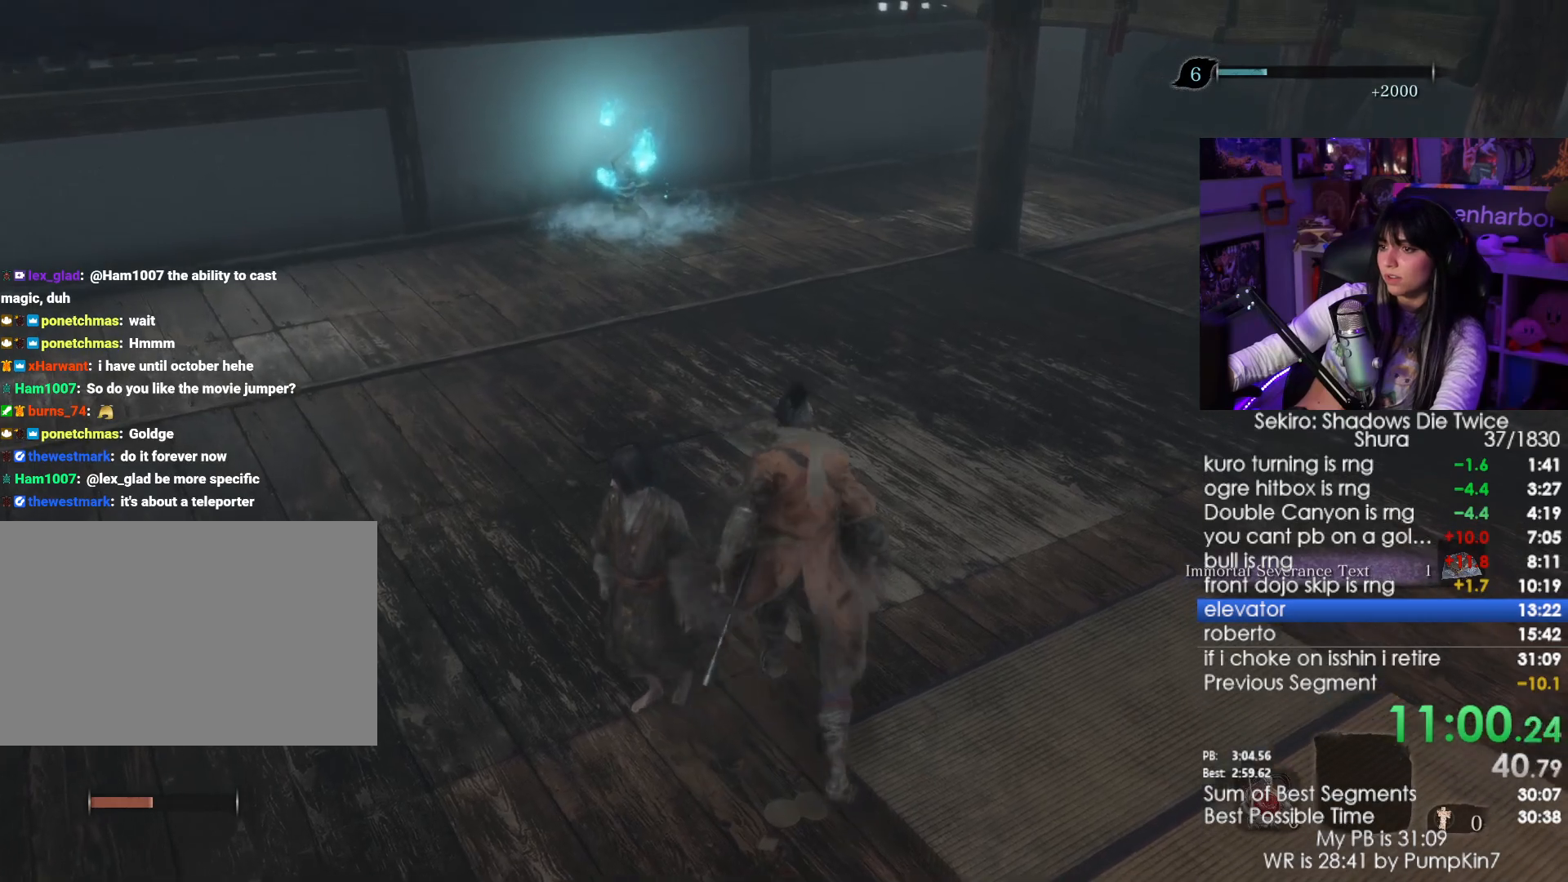
{"keys": ["shift", "w"], "mouse": [], "events": []}
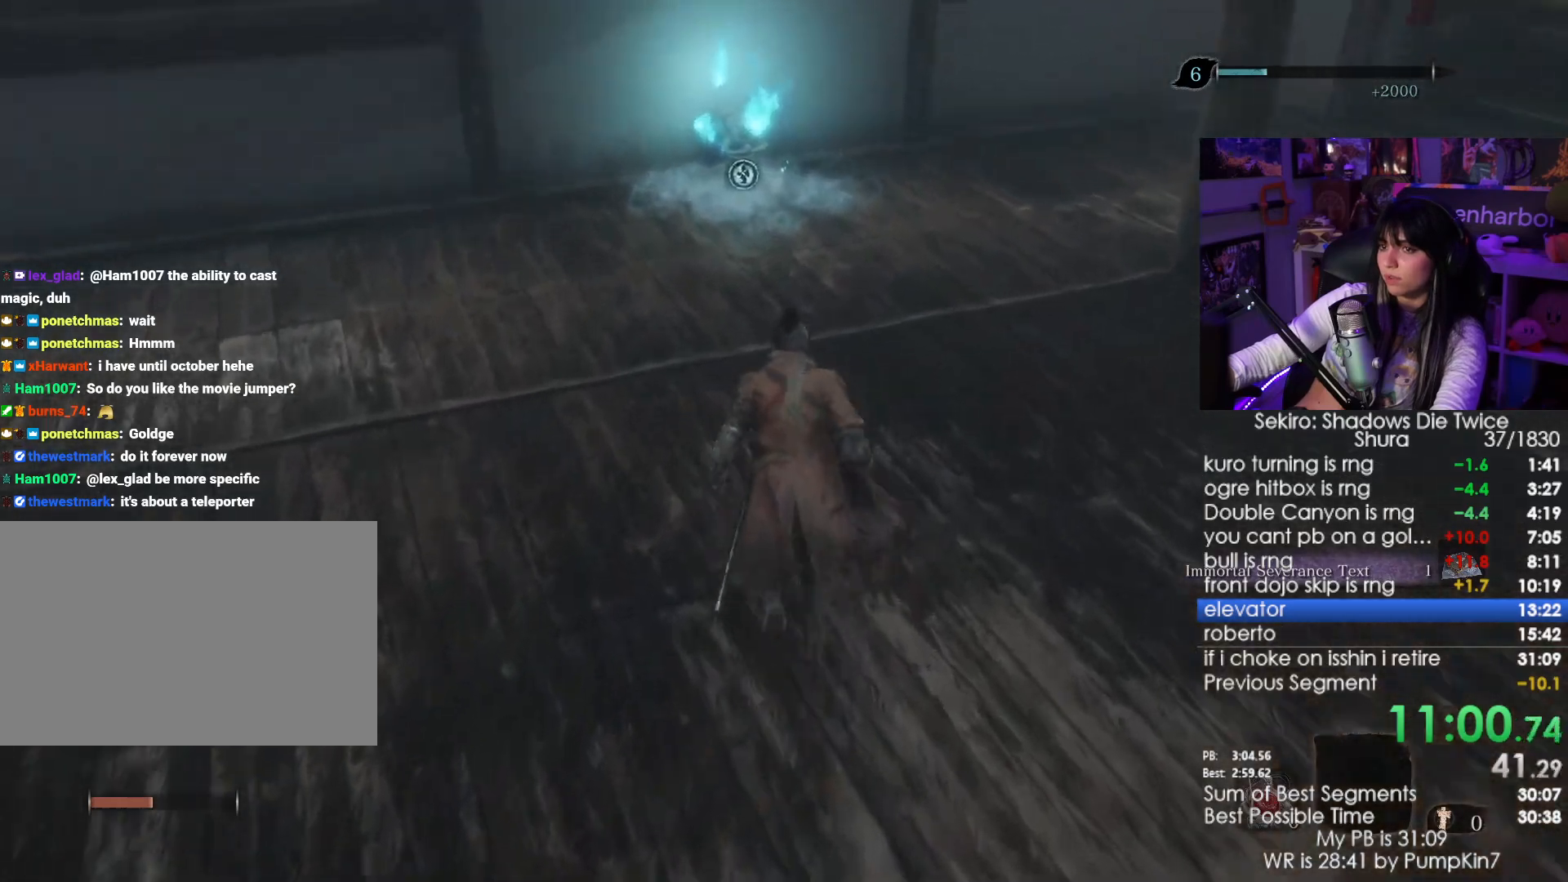
{"keys": ["shift", "w"], "mouse": [], "events": []}
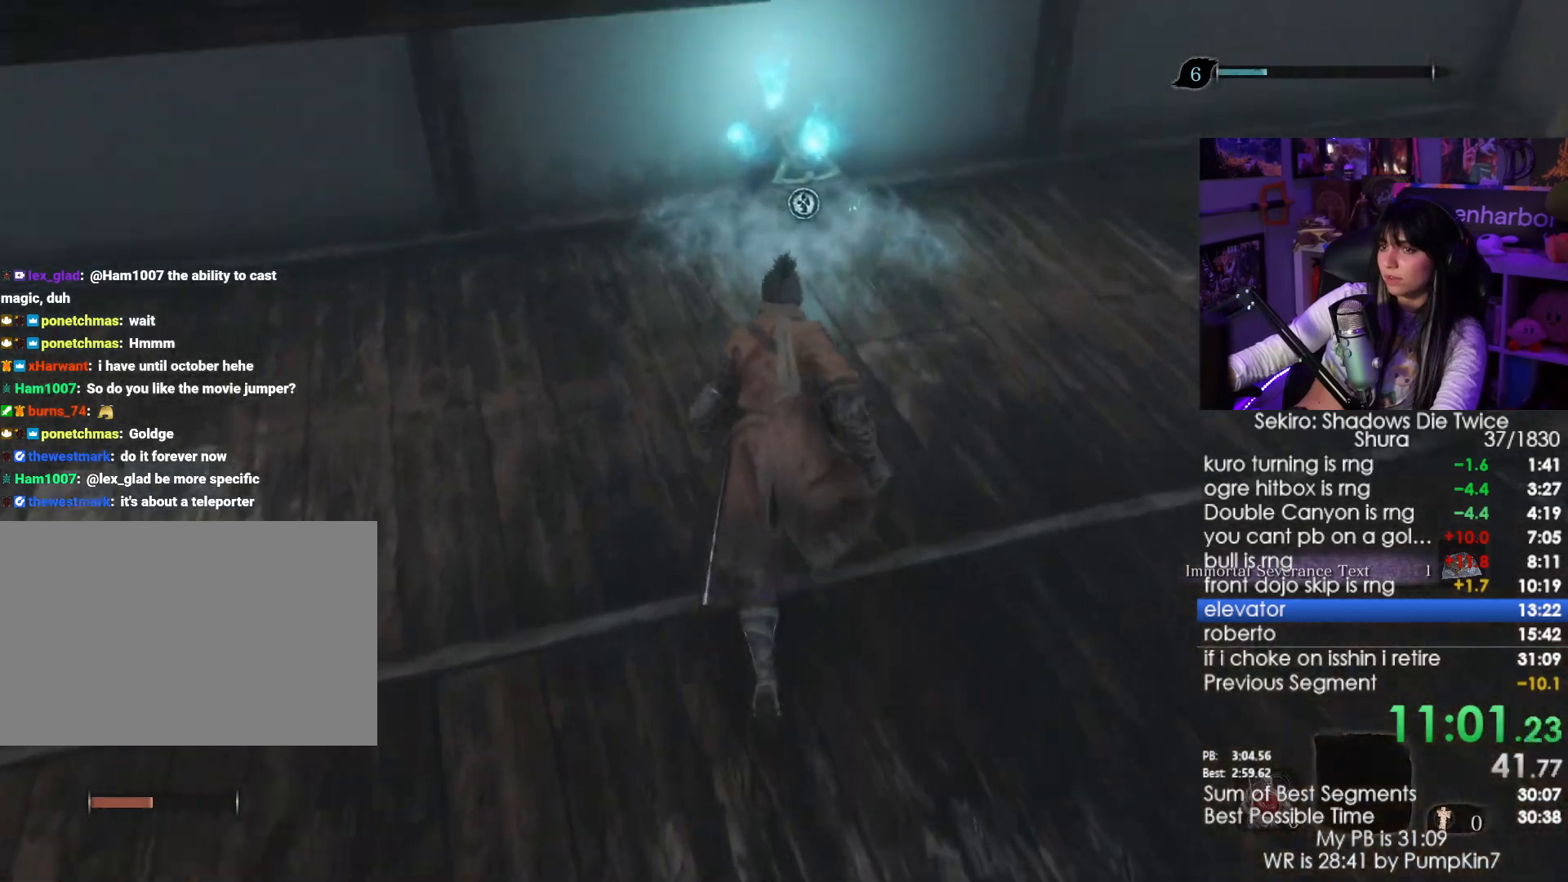
{"keys": ["w"], "mouse": [], "events": [[366, "shift", "up"]]}
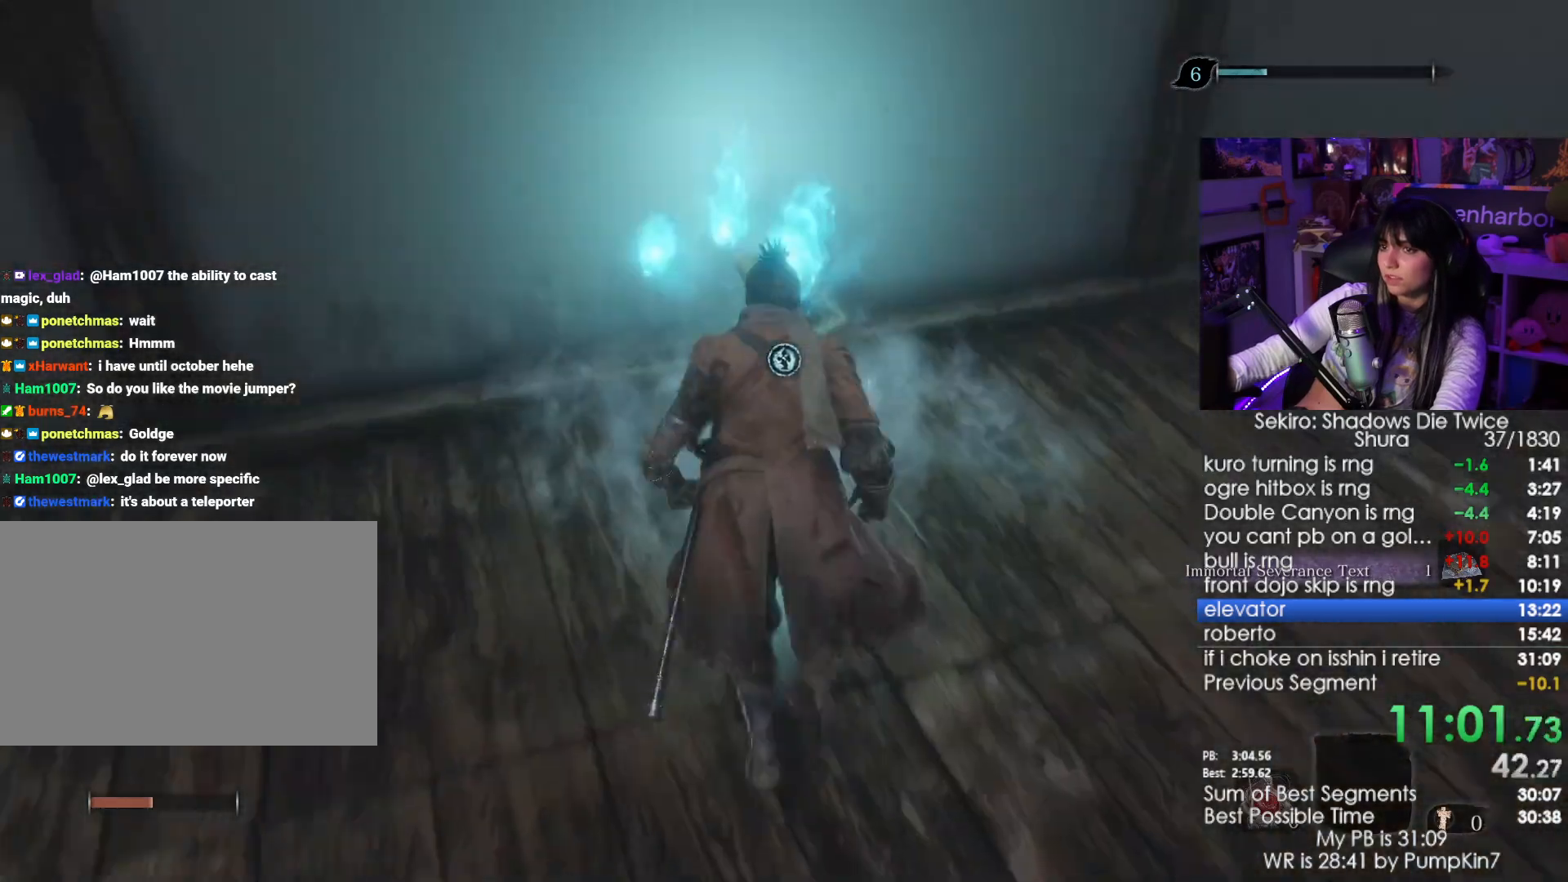
{"keys": [], "mouse": [], "events": [[66, "e", "down"], [150, "e", "up"], [150, "w", "up"], [200, "e", "down"], [300, "e", "up"], [333, "e", "down"], [433, "e", "up"]]}
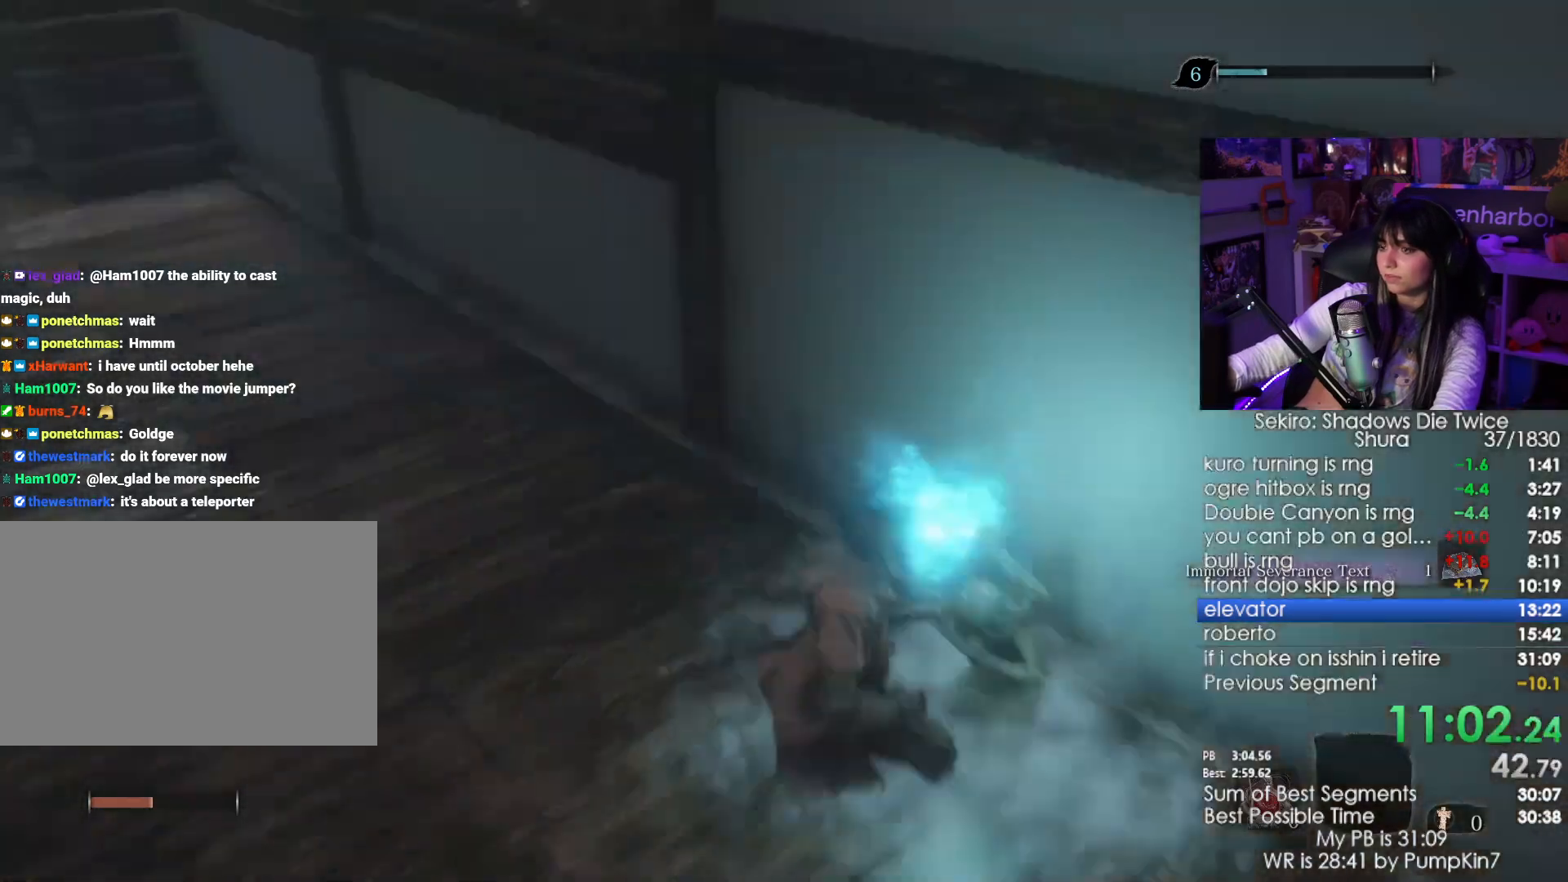
{"keys": [], "mouse": [], "events": [[33, "e", "down"], [66, "e", "up"]]}
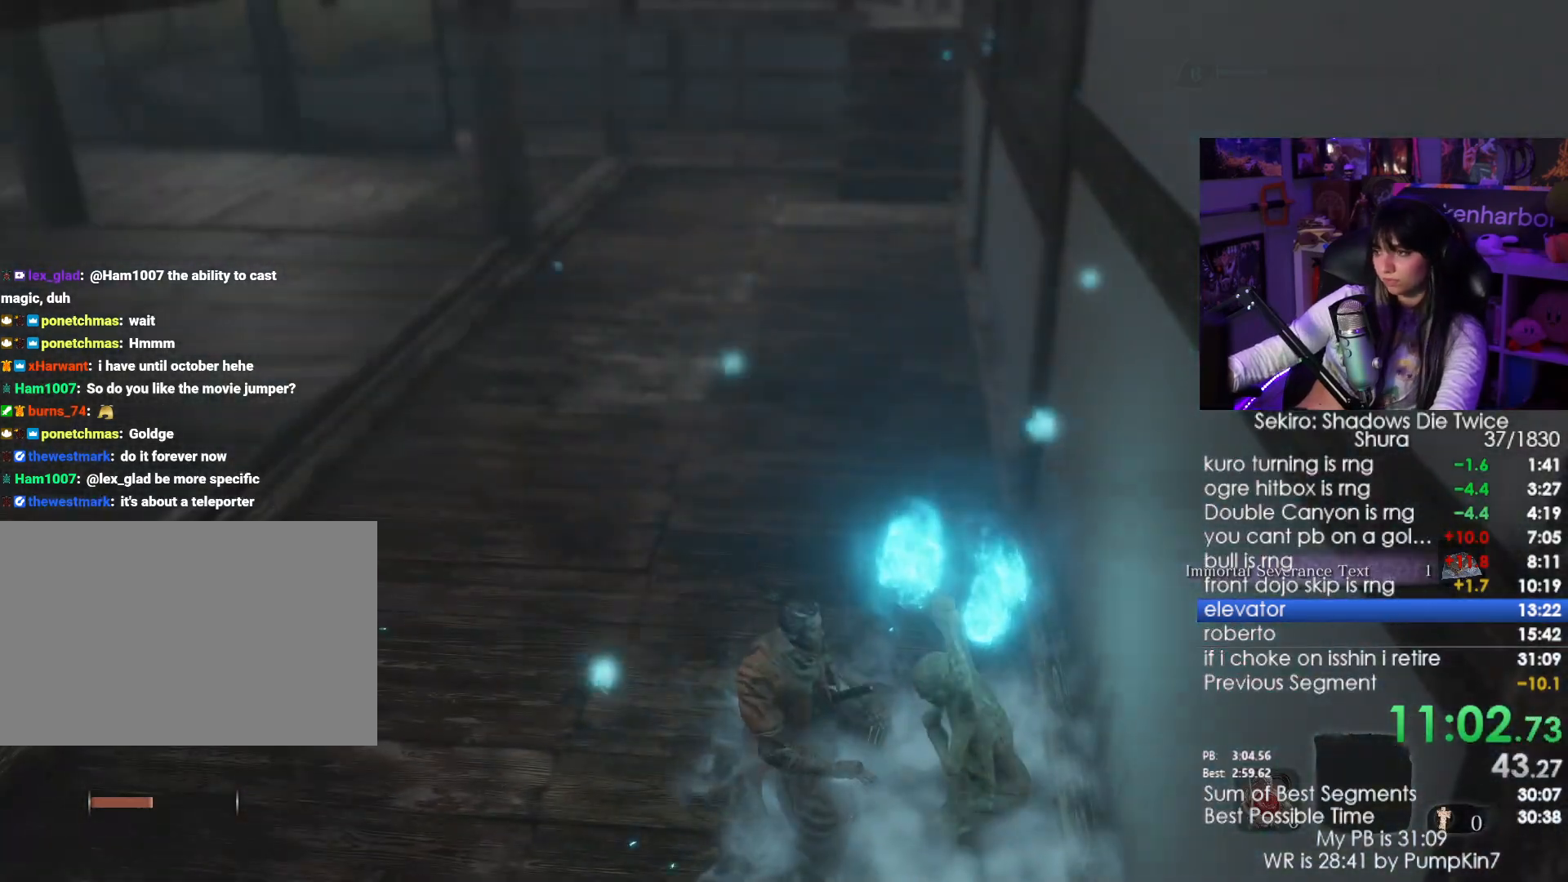
{"keys": [], "mouse": [], "events": []}
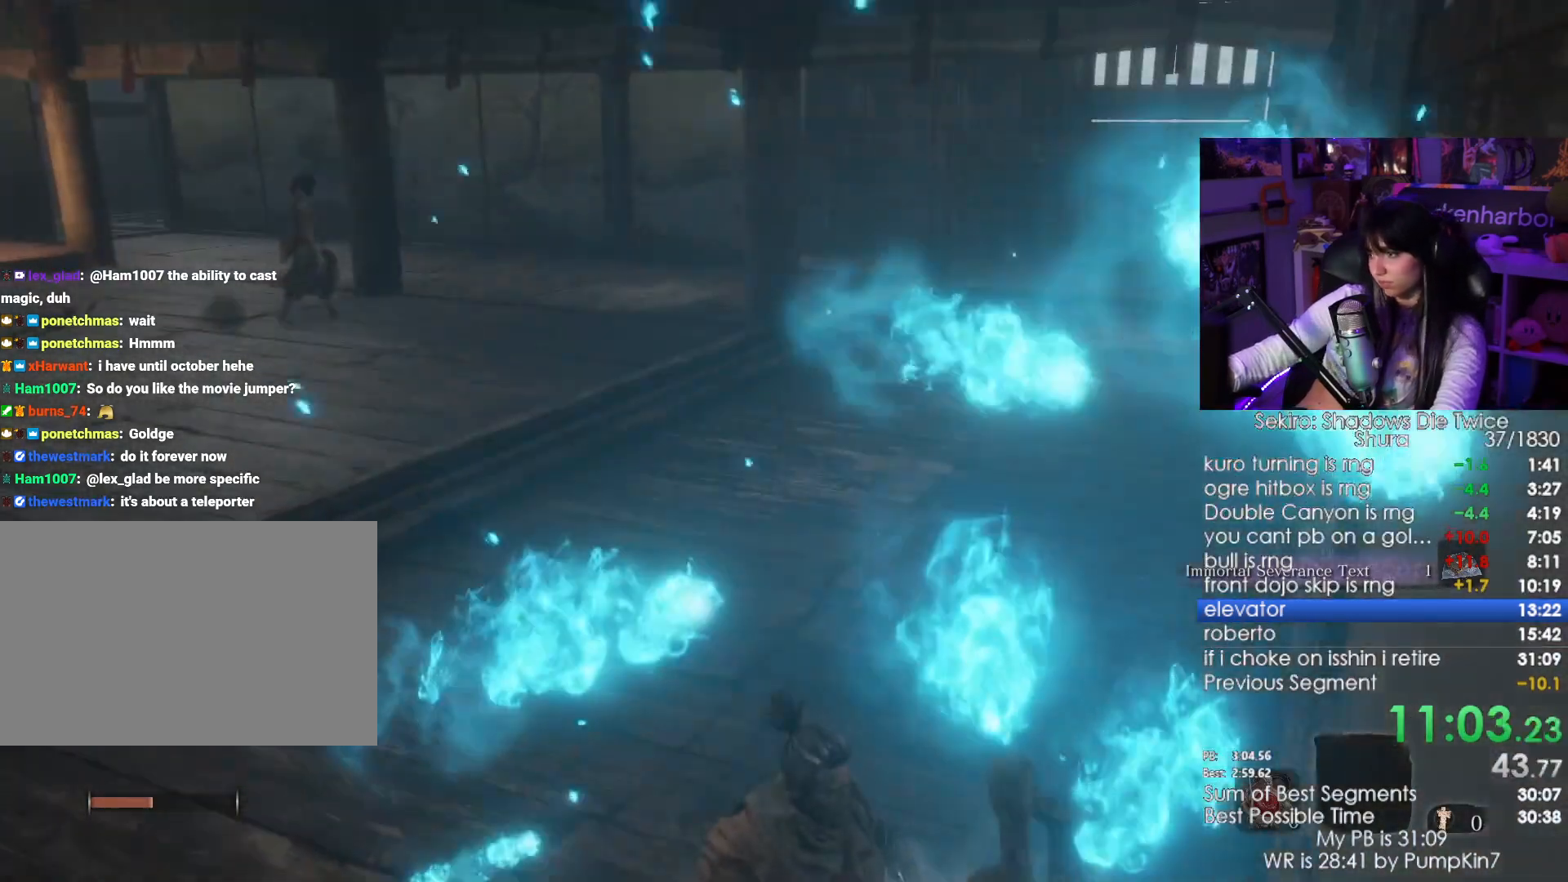
{"keys": [], "mouse": [], "events": []}
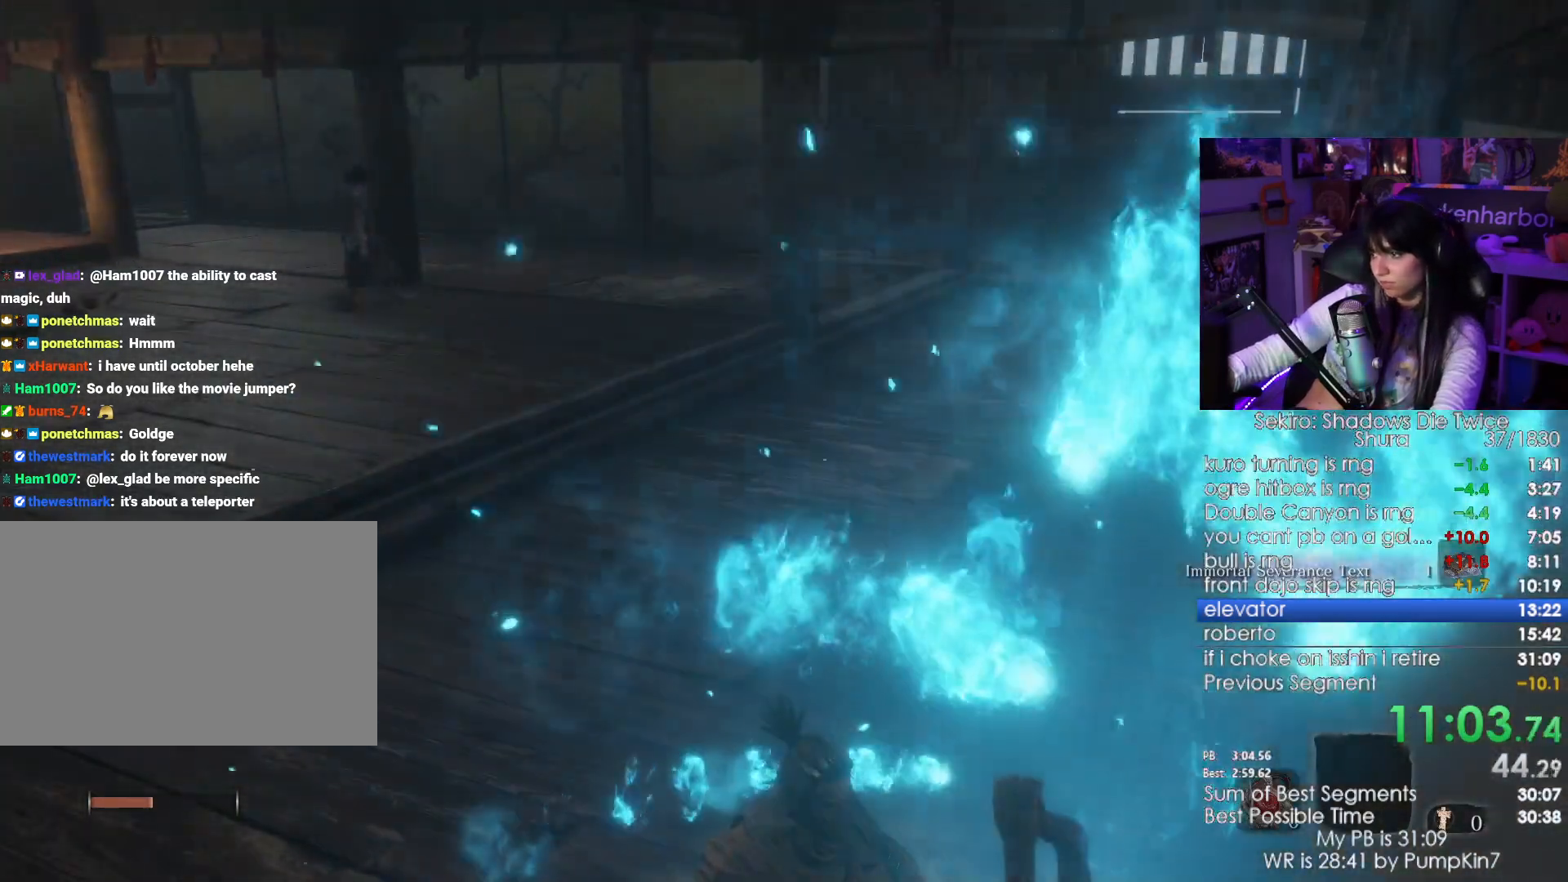
{"keys": [], "mouse": [], "events": []}
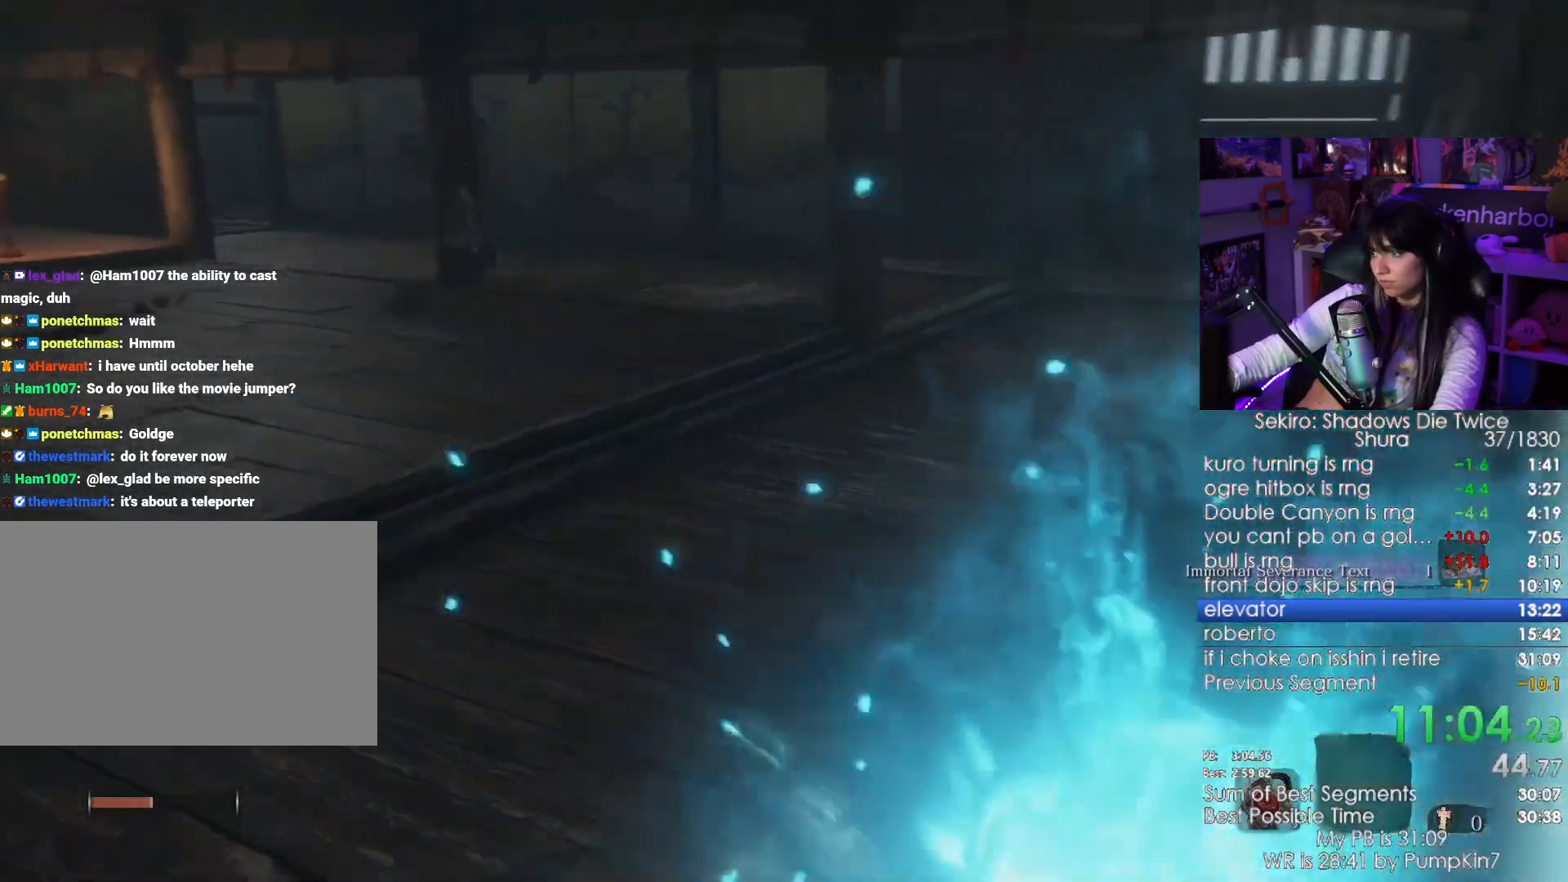
{"keys": [], "mouse": [], "events": []}
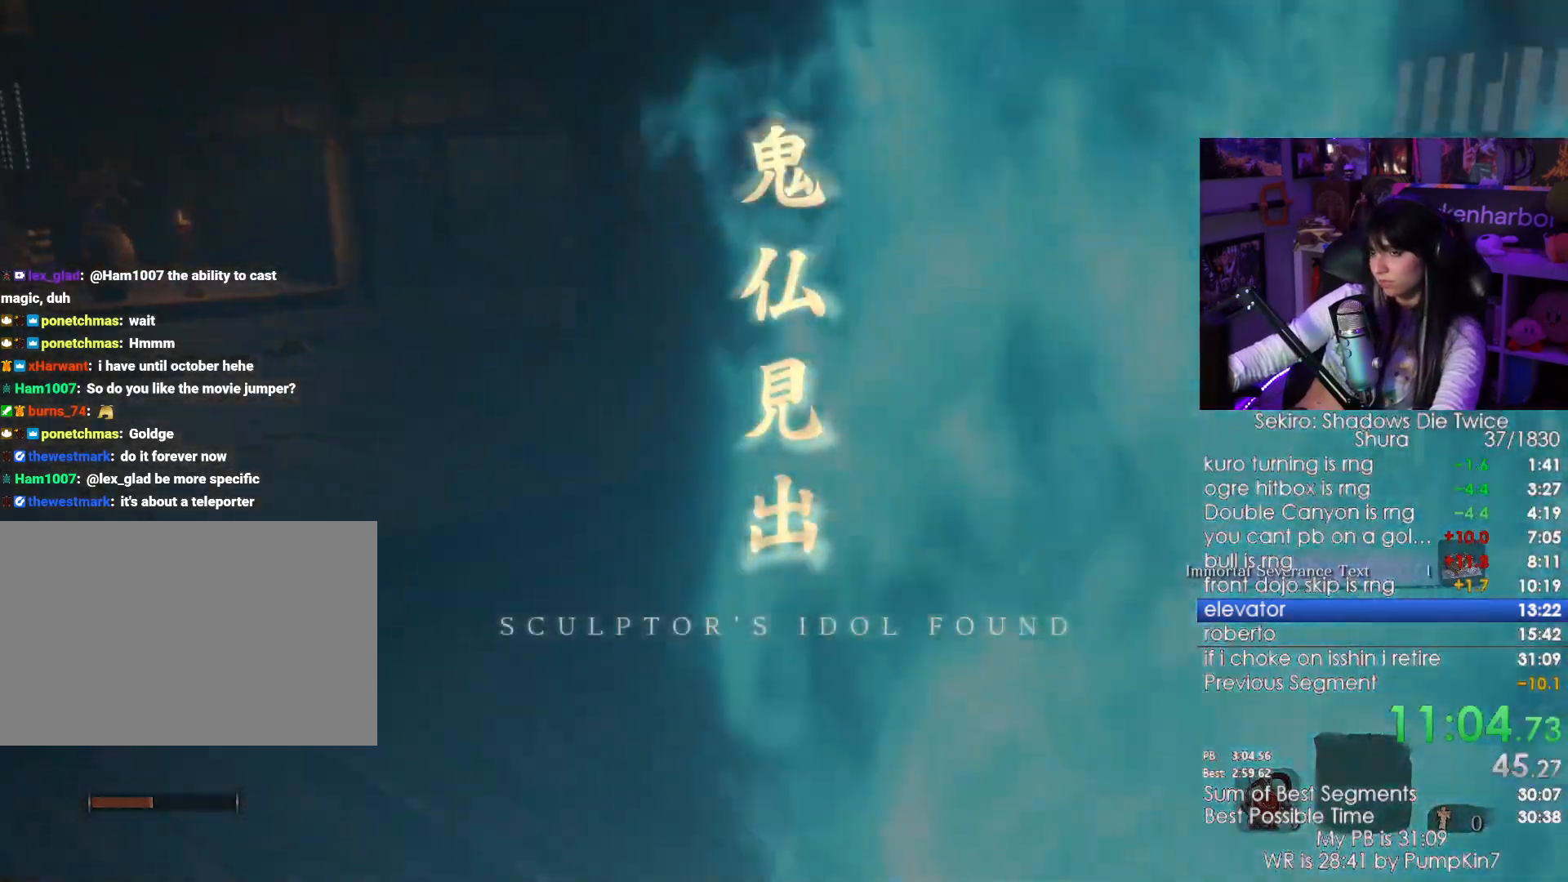
{"keys": [], "mouse": [], "events": []}
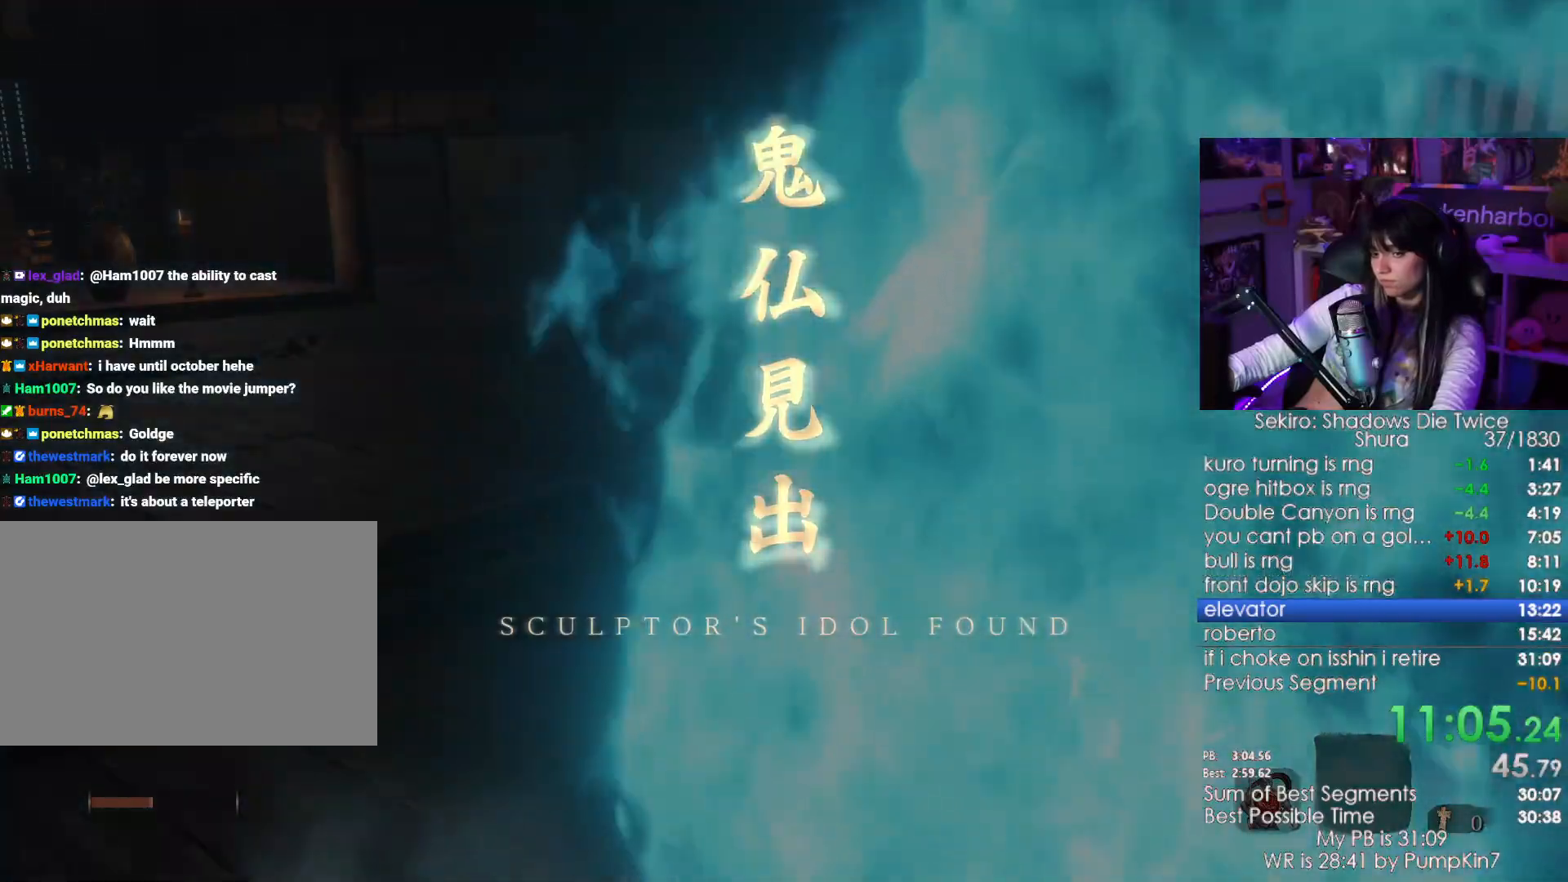
{"keys": ["w"], "mouse": [], "events": [[450, "w", "down"]]}
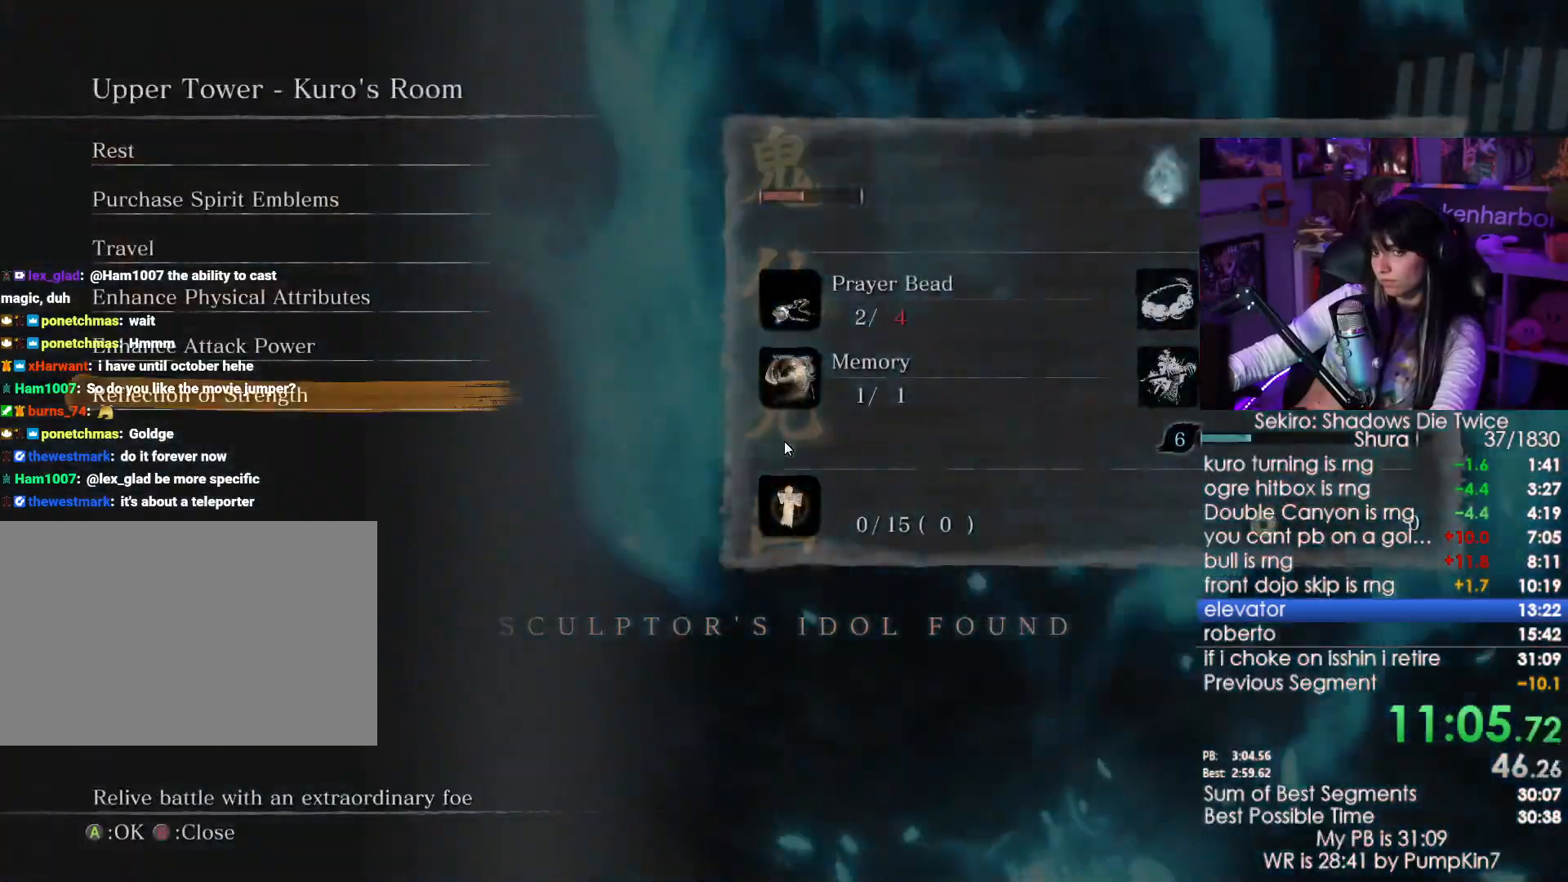
{"keys": ["e"], "mouse": [], "events": [[50, "w", "up"], [133, "w", "down"], [183, "w", "up"], [283, "e", "down"], [366, "e", "up"], [416, "e", "down"]]}
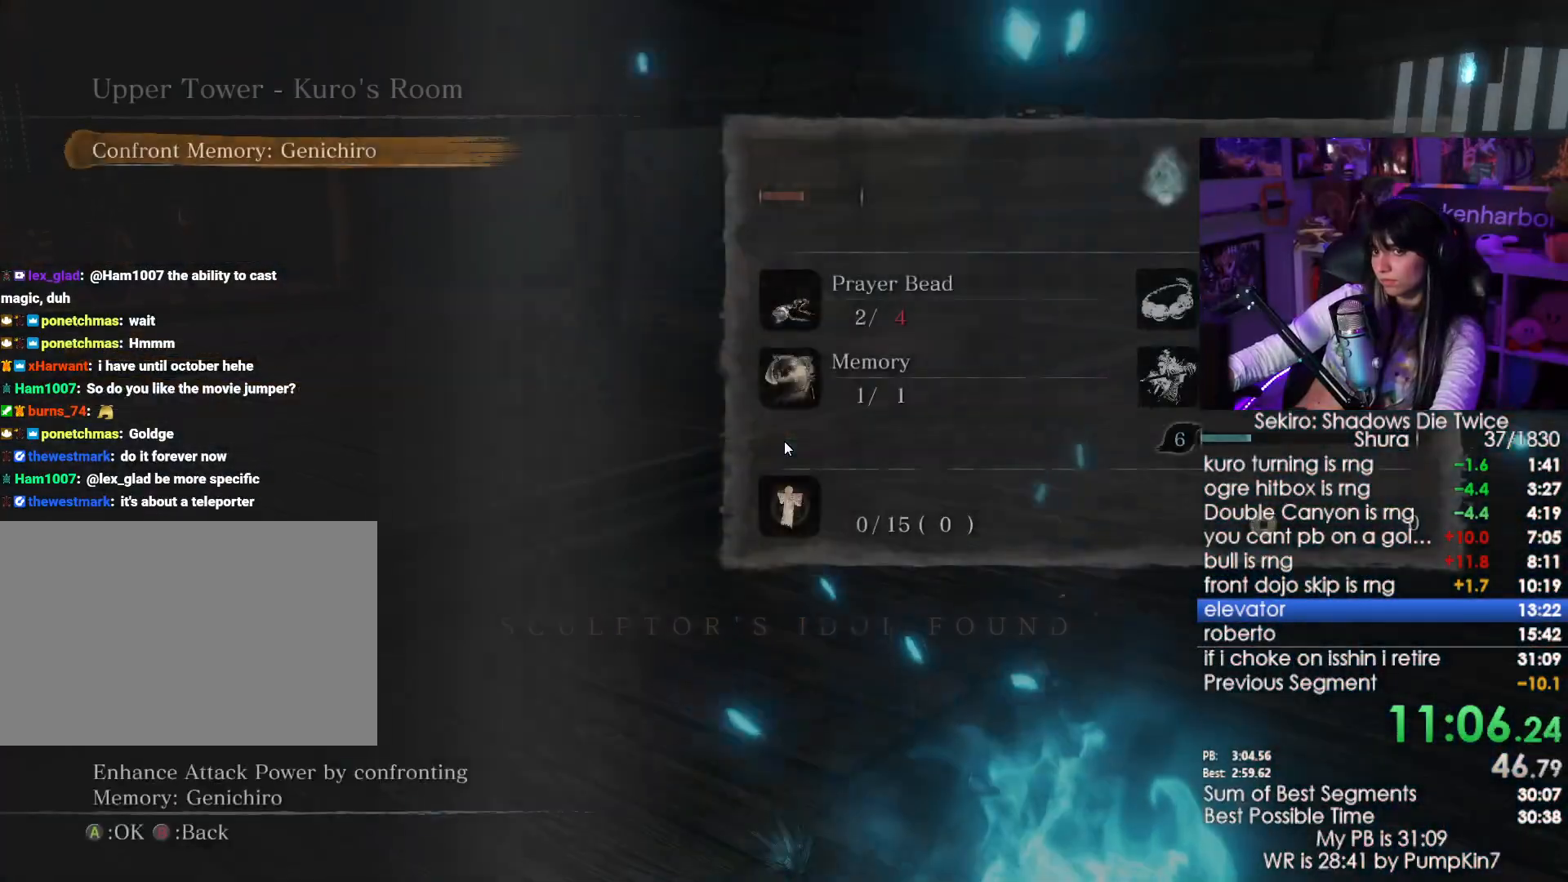
{"keys": [], "mouse": [], "events": [[16, "e", "up"], [66, "e", "down"], [100, "e", "up"], [200, "e", "down"], [250, "e", "up"], [300, "e", "down"], [383, "e", "up"]]}
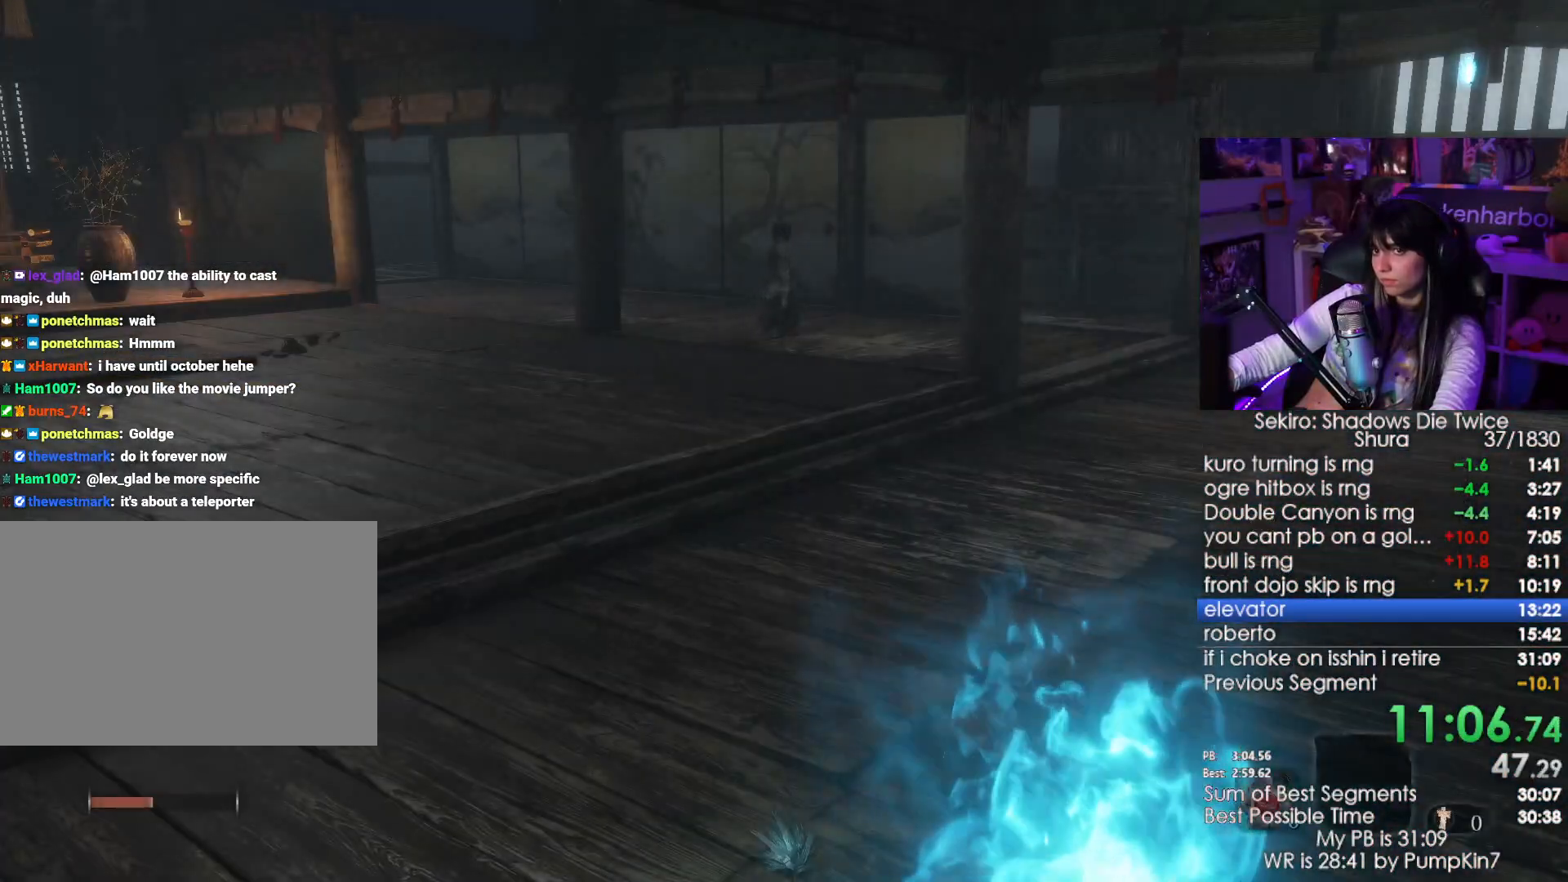
{"keys": ["e"], "mouse": [], "events": [[216, "e", "down"], [266, "e", "up"], [350, "e", "down"], [400, "e", "up"], [500, "e", "down"]]}
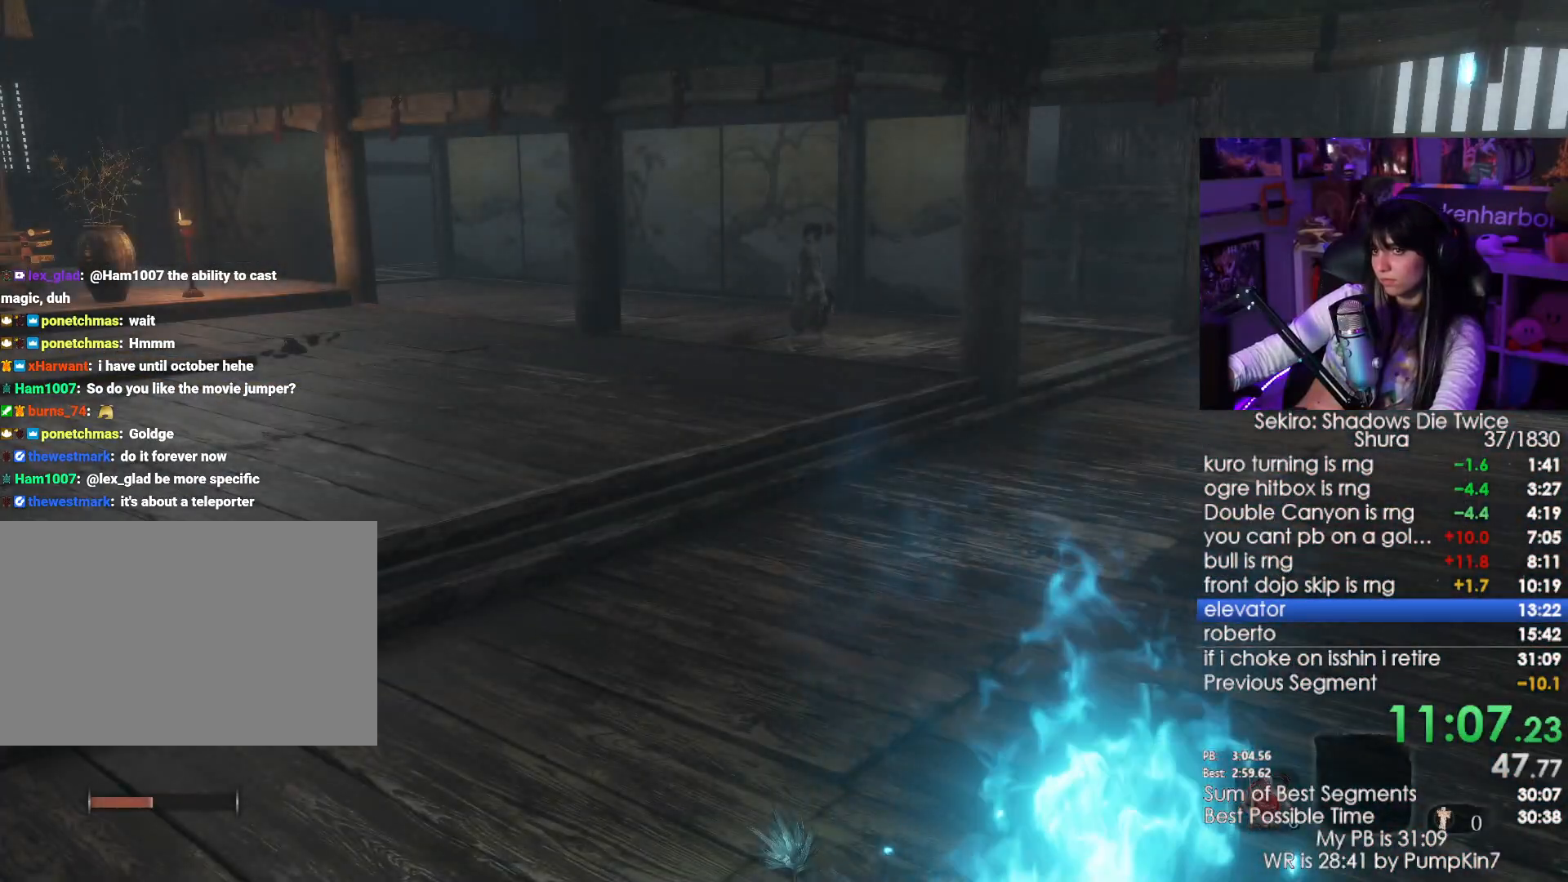
{"keys": ["e"], "mouse": [], "events": [[50, "e", "up"], [133, "e", "down"], [233, "e", "up"], [283, "e", "down"], [316, "e", "up"], [466, "e", "down"]]}
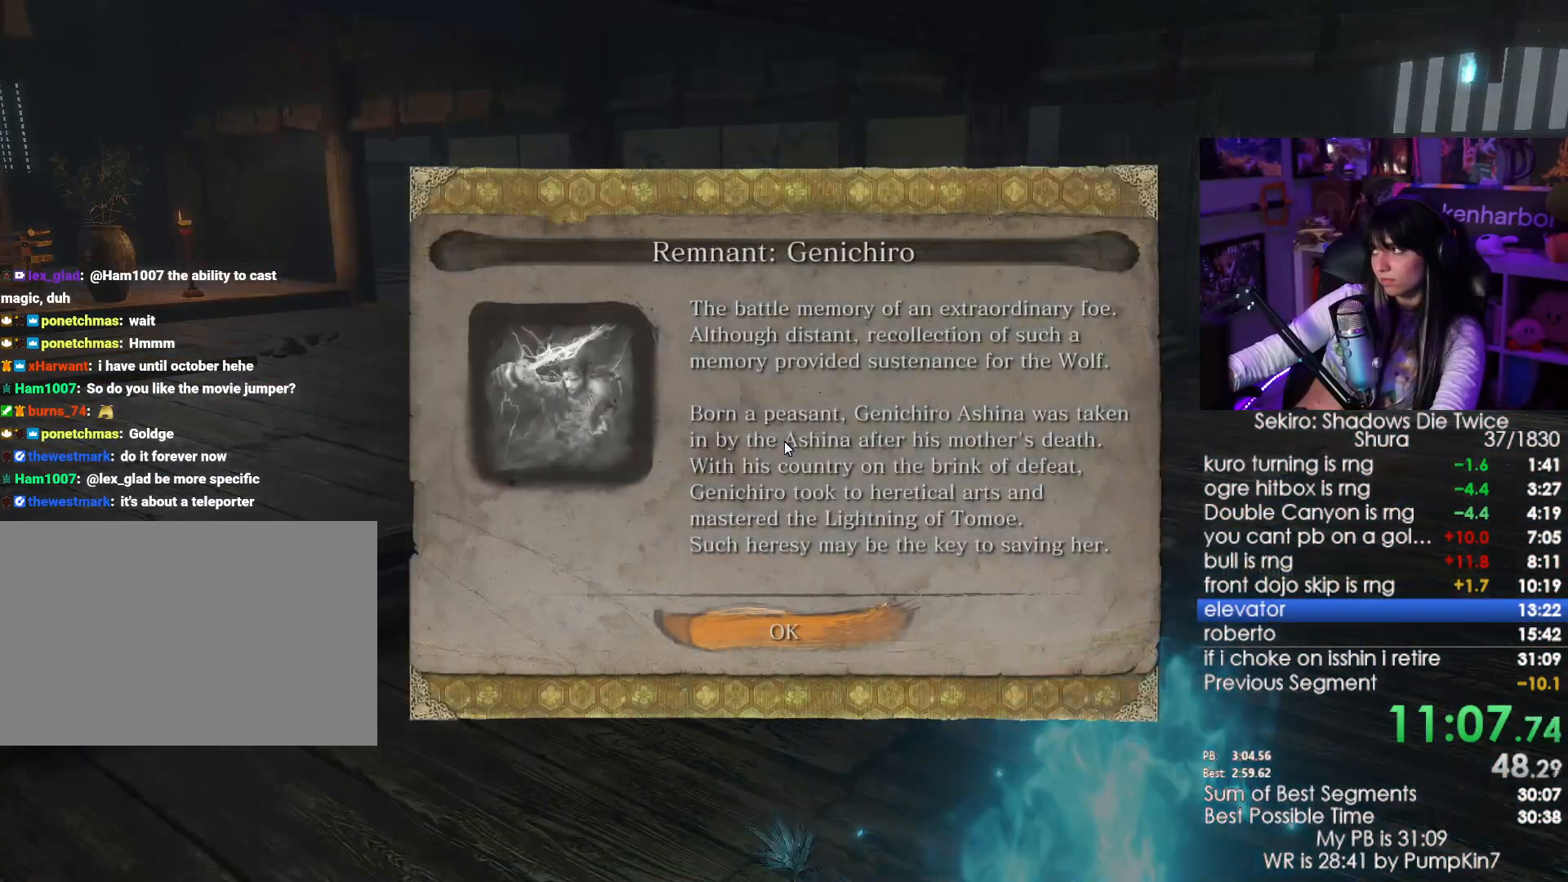
{"keys": [], "mouse": [], "events": [[16, "e", "up"], [66, "e", "down"], [100, "e", "up"], [200, "e", "down"], [250, "e", "up"], [333, "e", "down"], [383, "e", "up"]]}
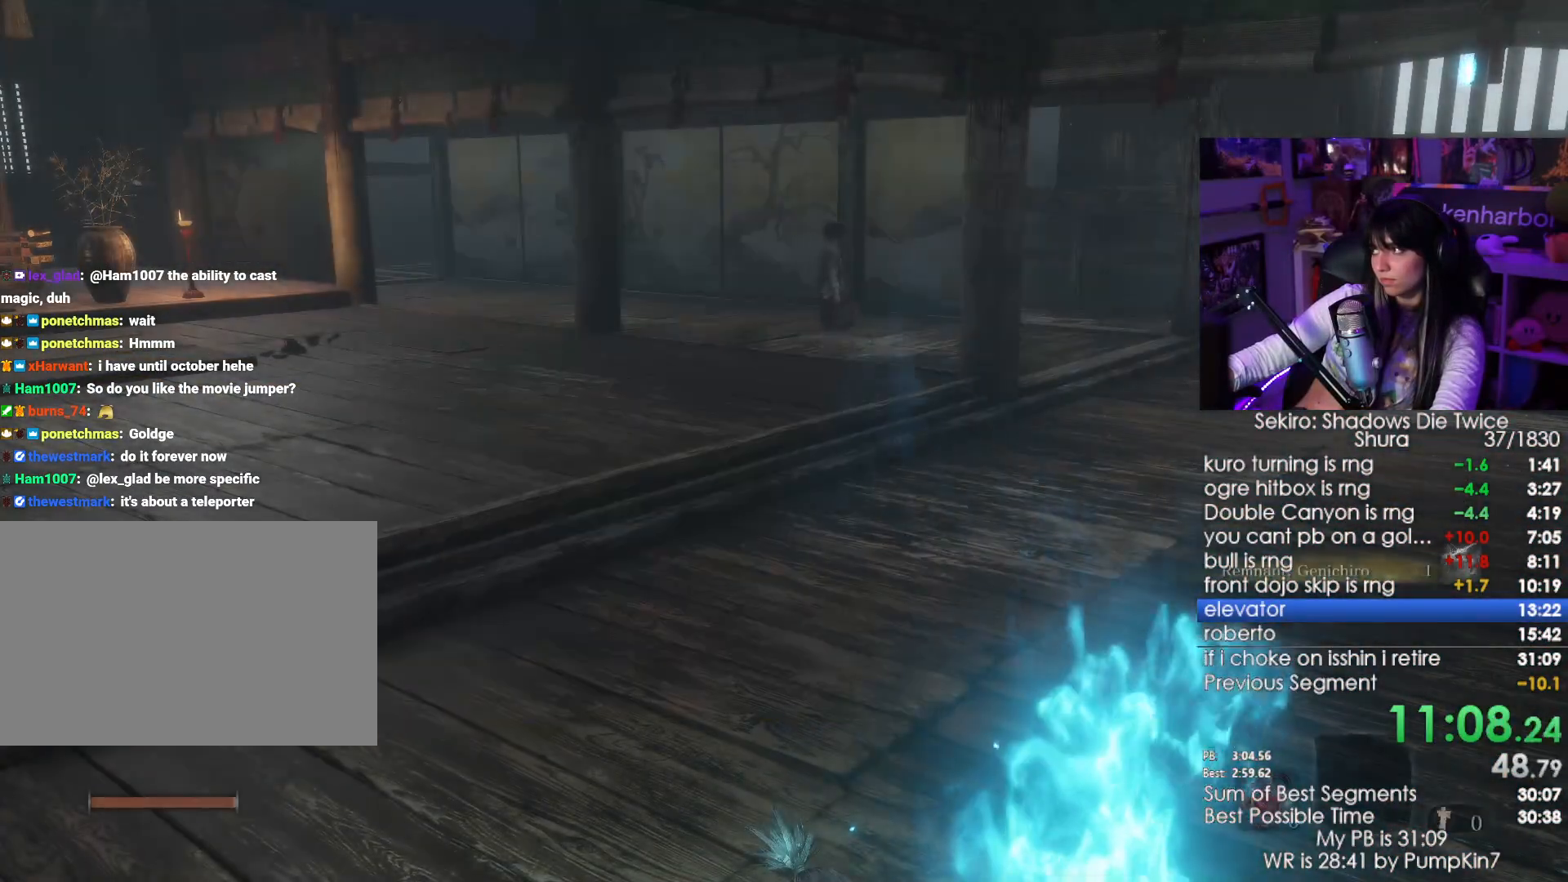
{"keys": [], "mouse": [], "events": [[116, "e", "down"], [166, "e", "up"], [266, "e", "down"], [316, "e", "up"], [400, "e", "down"], [500, "e", "up"]]}